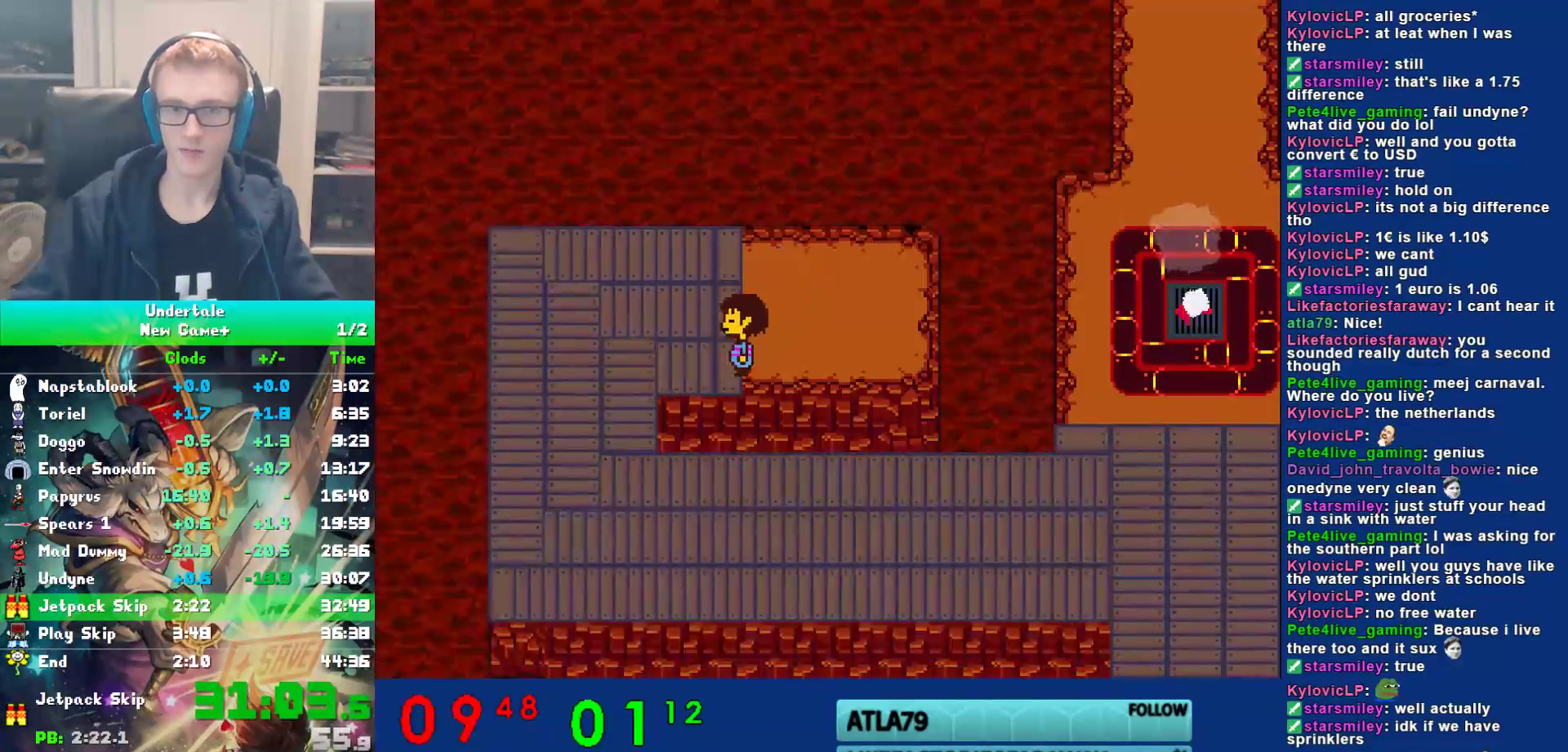
Gameplay with keyboard; each line is a JSON object with the keys held at the frame after it. "events" lists presses ("down") and releases ("up") of "c", "ctrl", "down", "left", "return", "right", "shift", "up", "x" and "z" between this image and that frame as [ms after this image, input, new state], when the widget could be followed in between. No other keys are recorded. Mouse input is not recorded.
{"keys": ["right"], "events": [[333, "right", "down"], [367, "left", "up"], [500, "down", "up"]]}
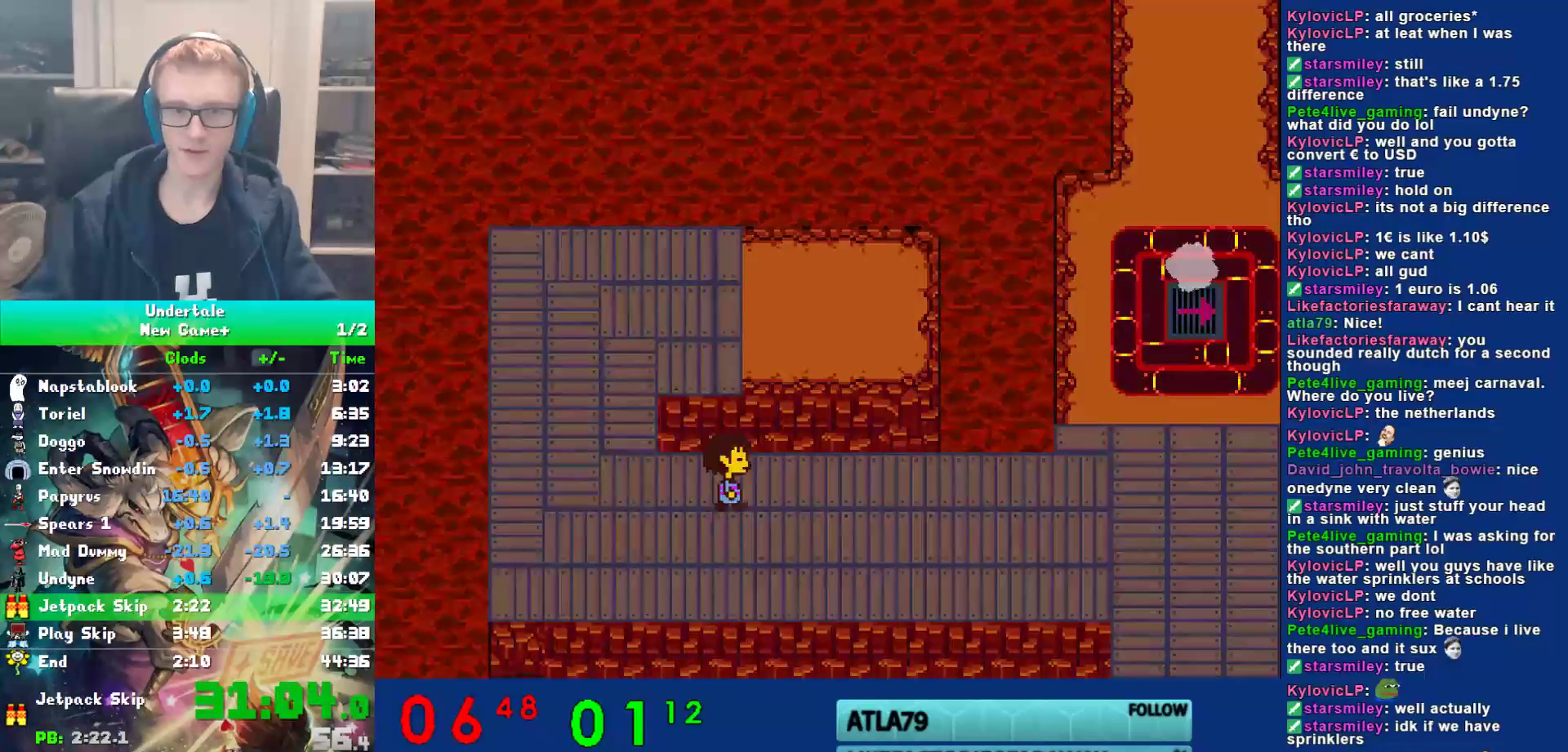
{"keys": ["right", "up"], "events": [[100, "up", "down"]]}
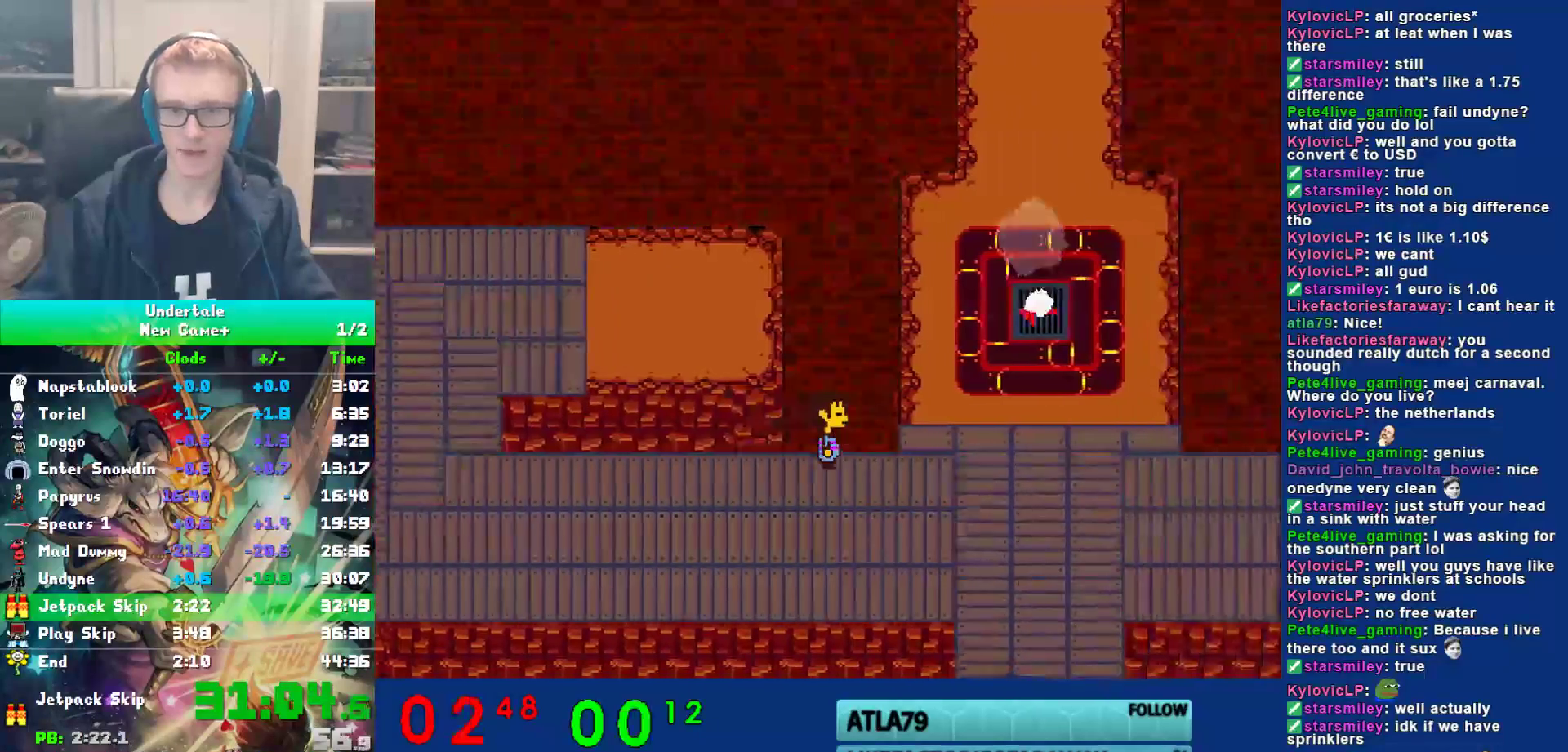
{"keys": ["left", "up"], "events": [[300, "left", "down"], [417, "right", "up"]]}
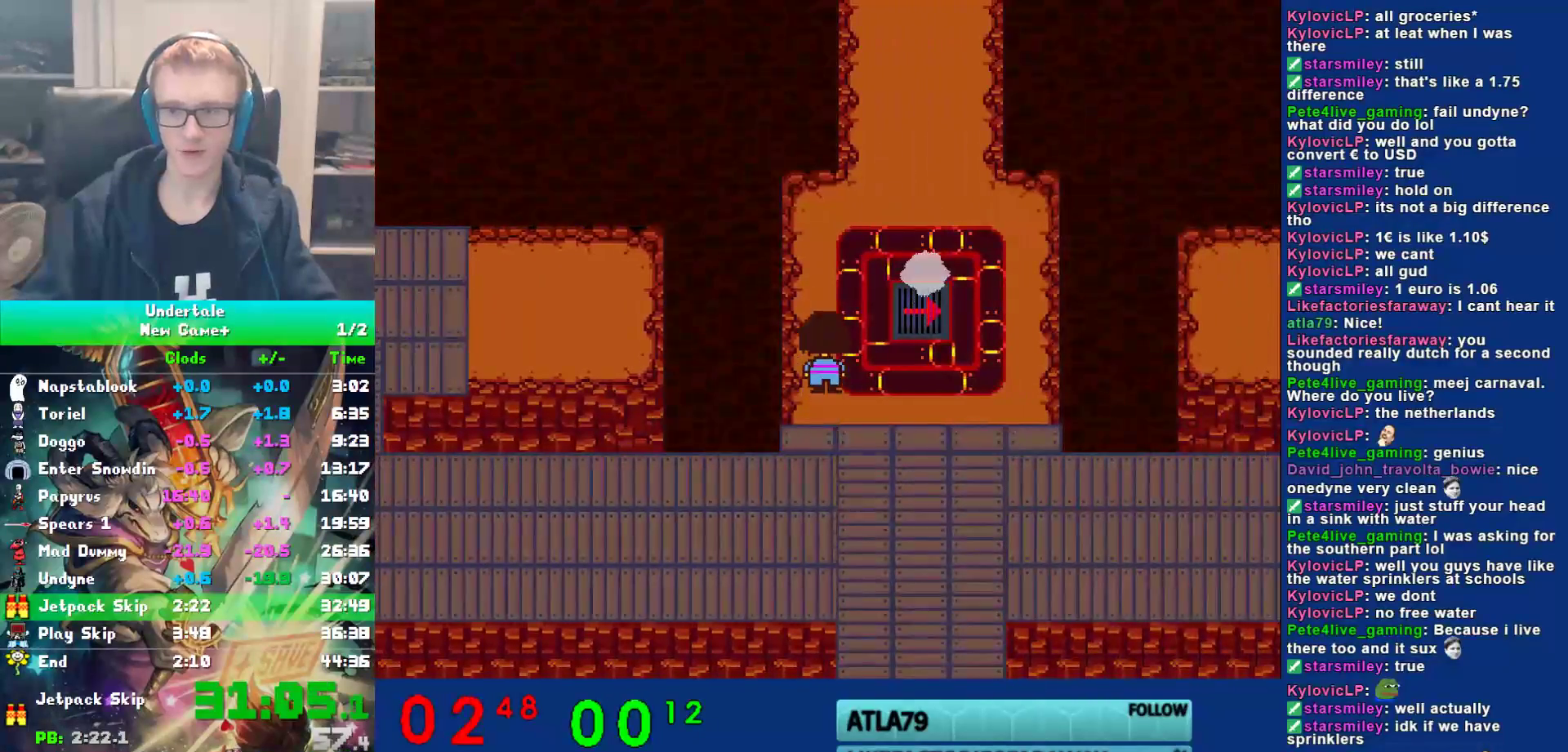
{"keys": ["up"], "events": [[117, "left", "up"]]}
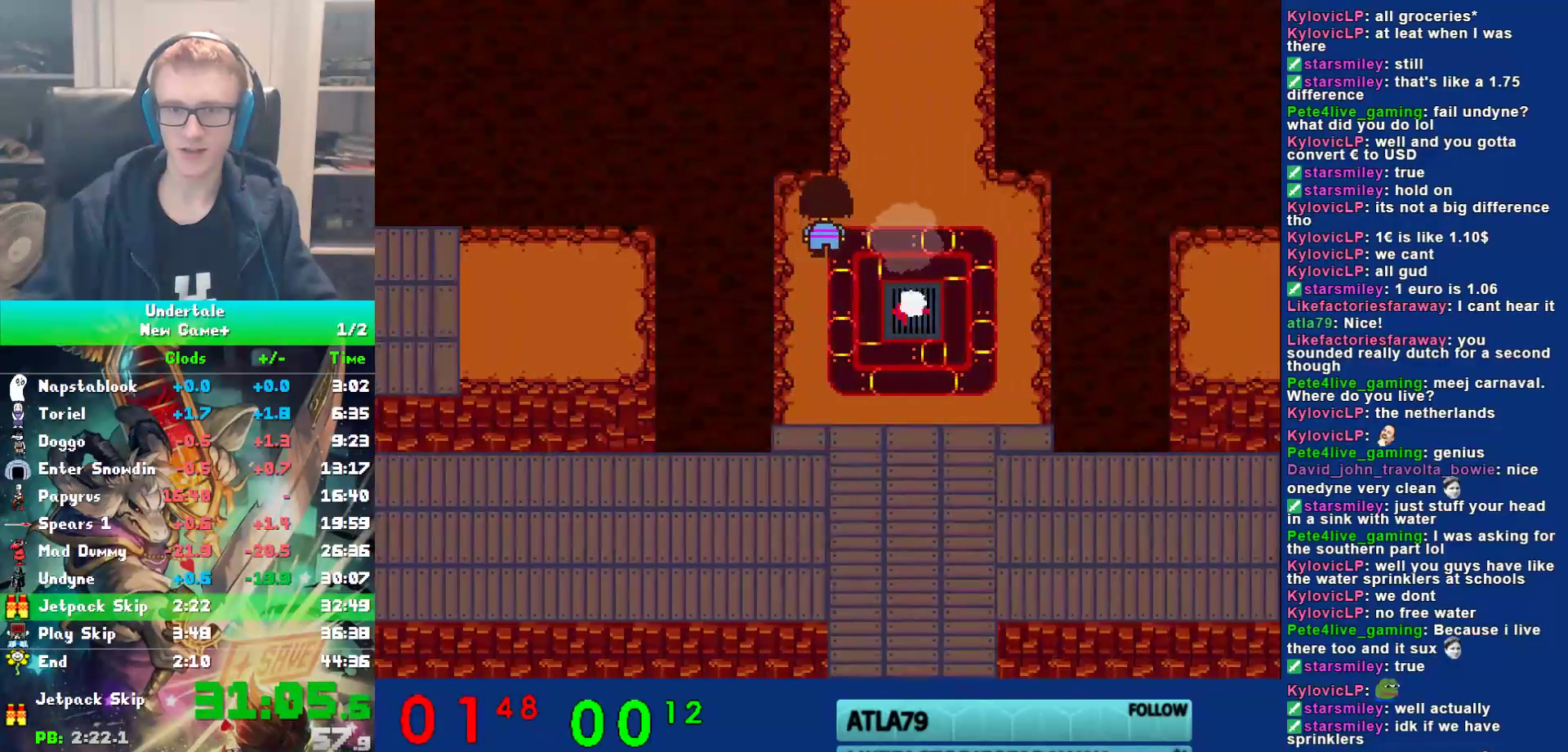
{"keys": ["up"], "events": [[17, "right", "down"], [250, "right", "up"]]}
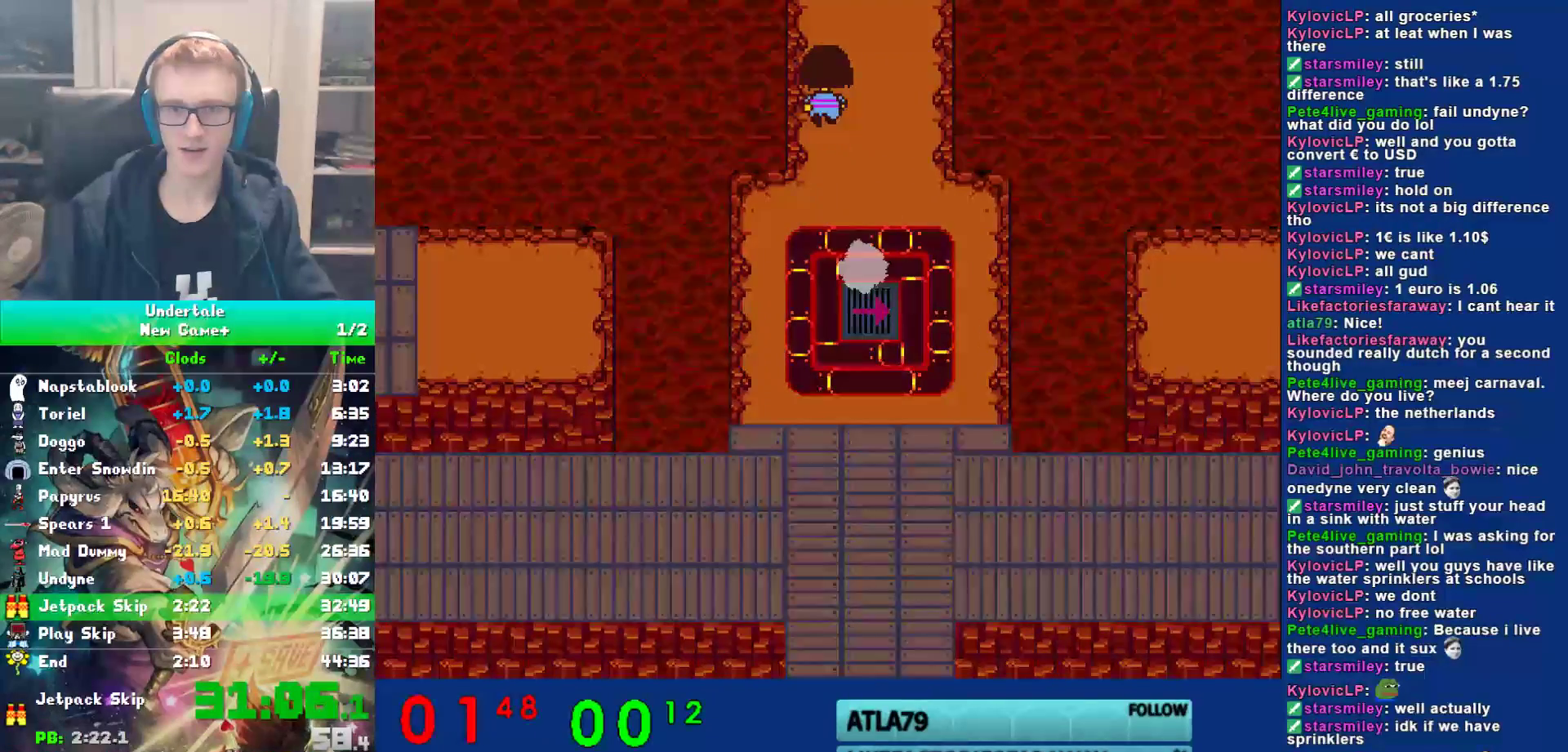
{"keys": ["left", "up"], "events": [[17, "left", "down"]]}
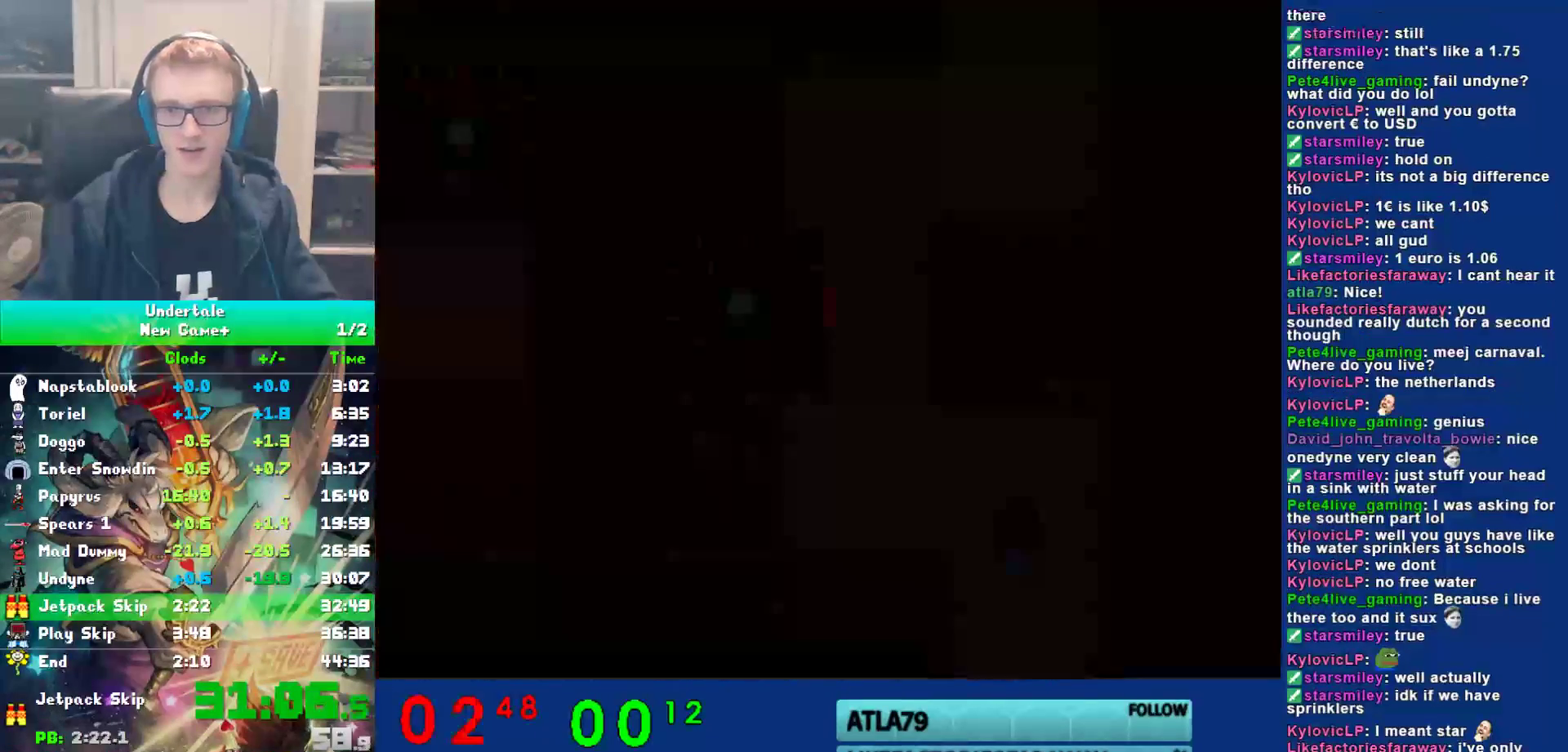
{"keys": ["left", "up"], "events": []}
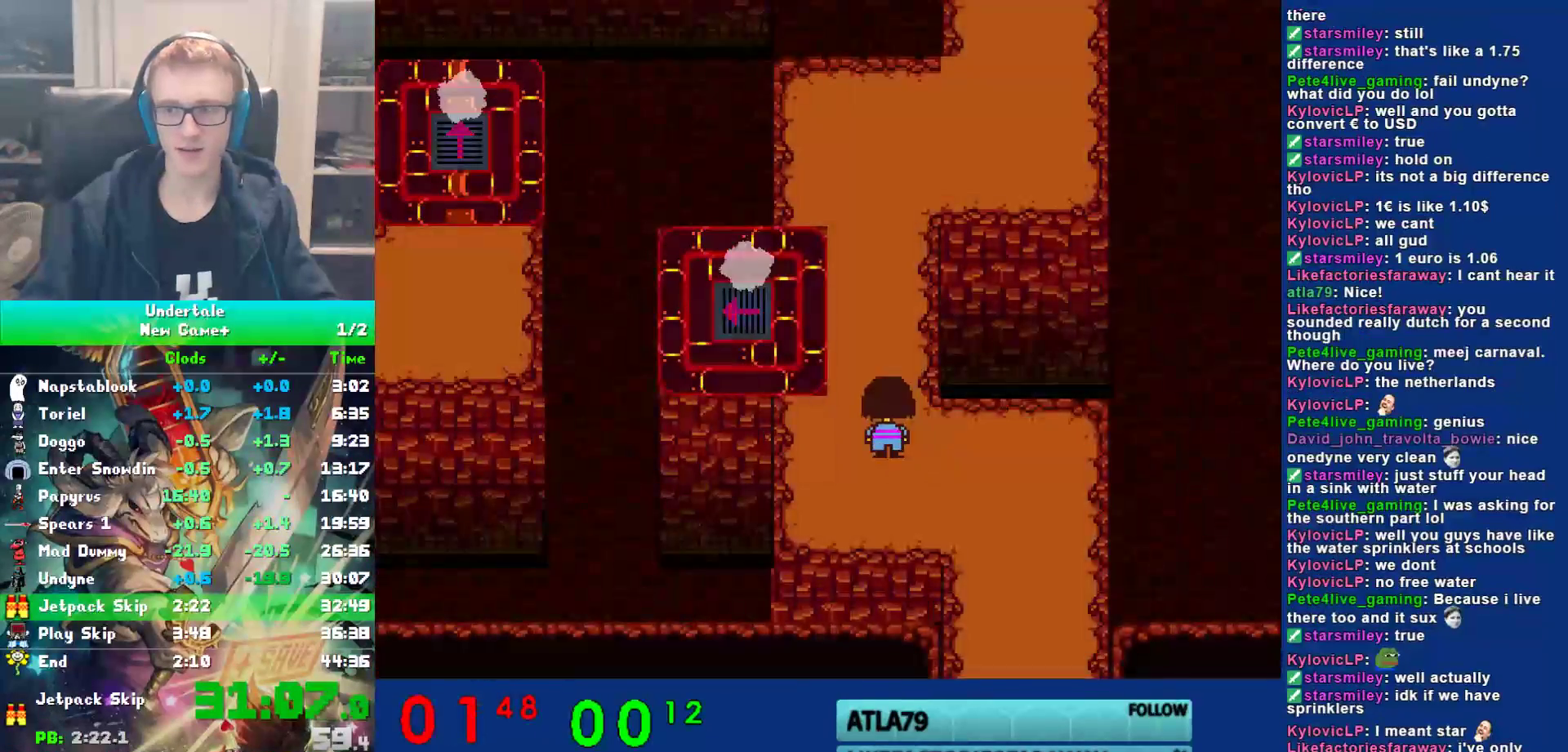
{"keys": ["left", "up"], "events": []}
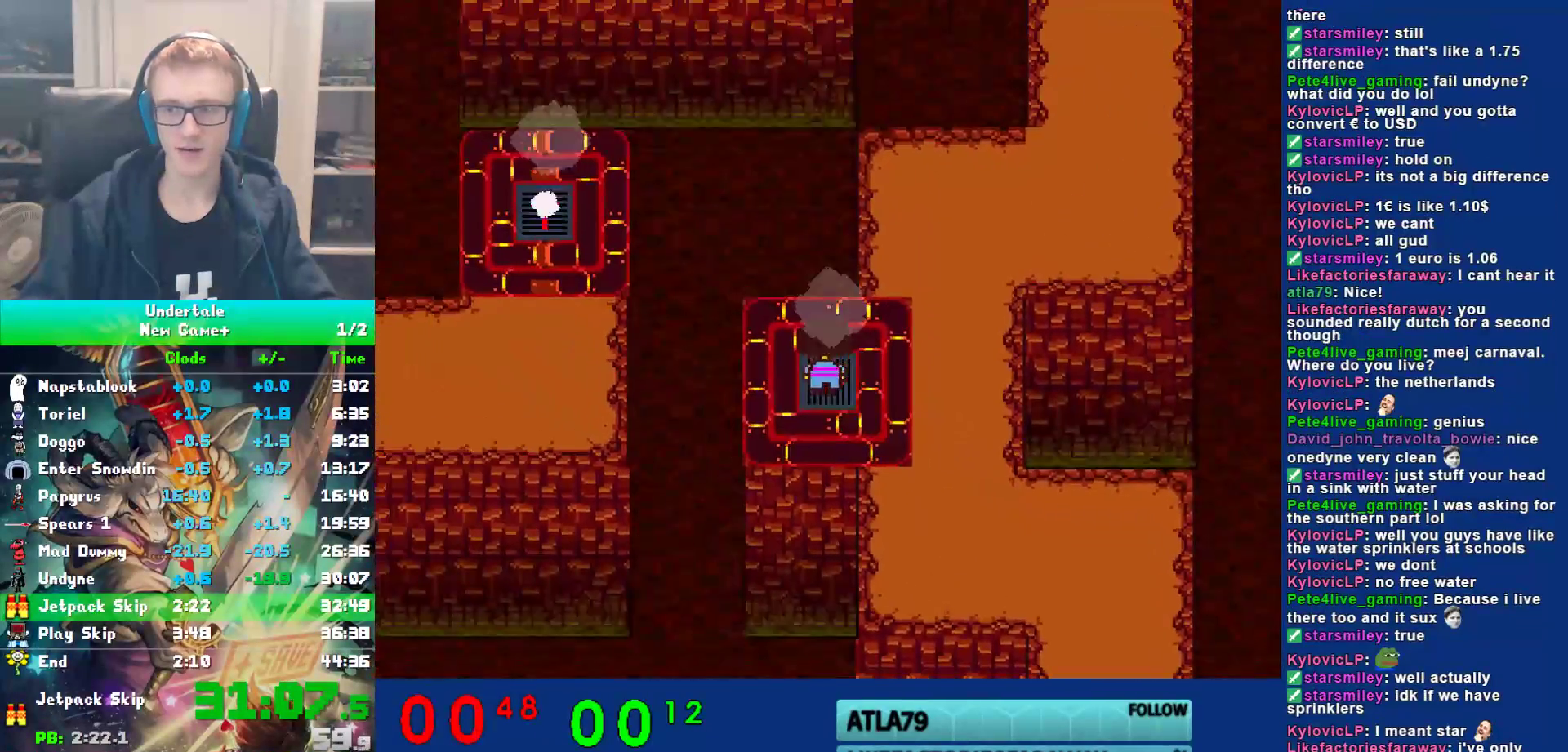
{"keys": ["up"], "events": [[217, "left", "up"]]}
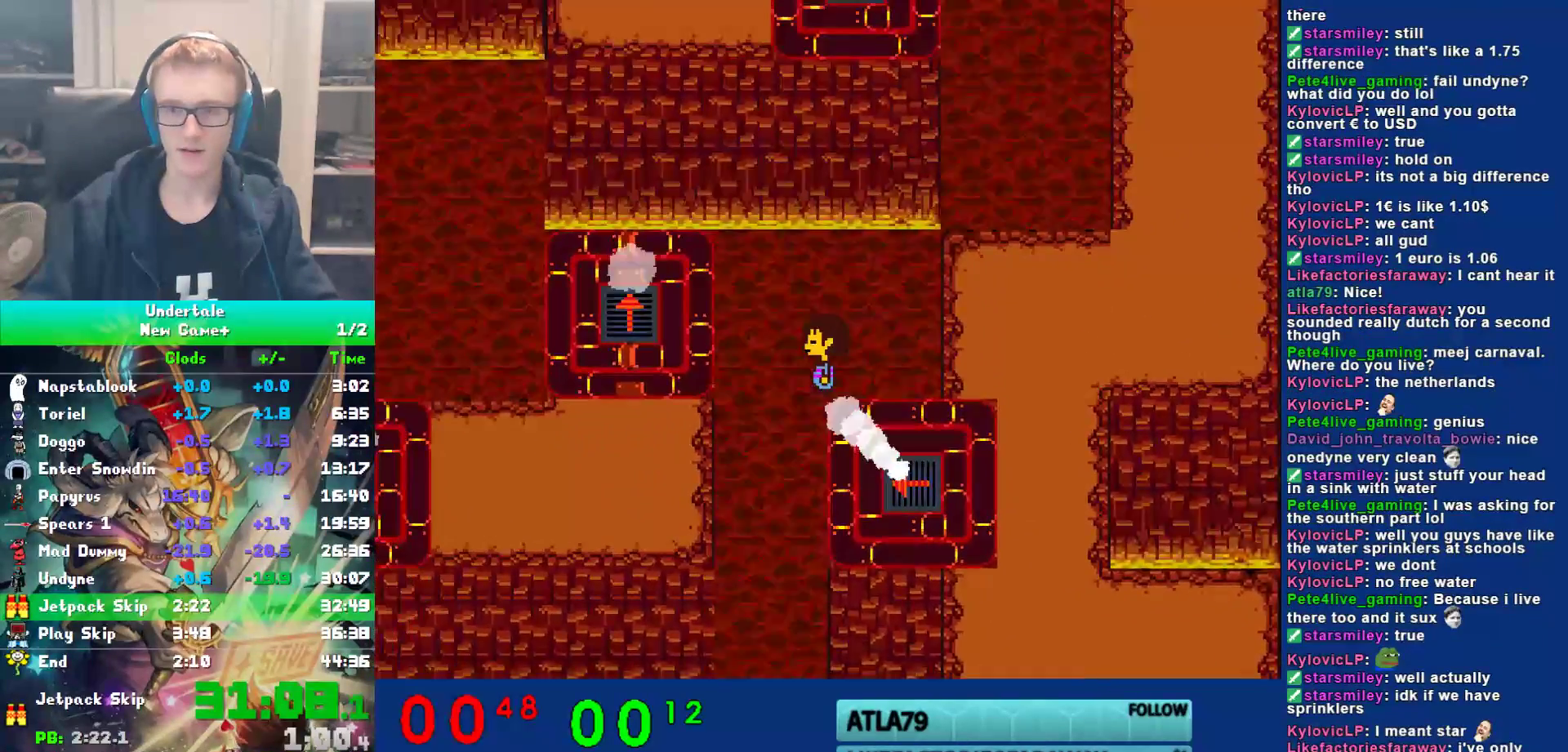
{"keys": ["up"], "events": []}
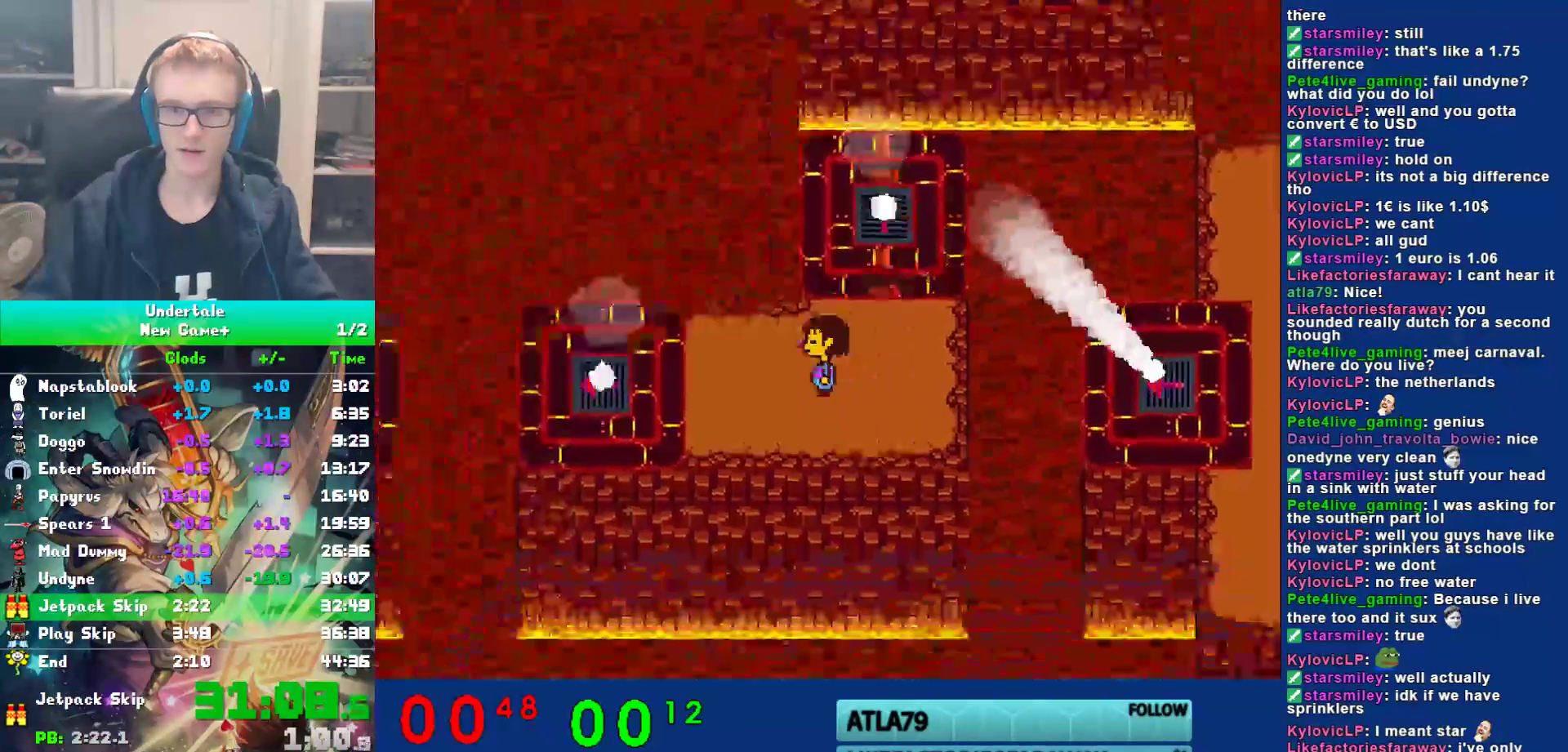
{"keys": ["up"], "events": [[117, "right", "down"], [317, "right", "up"]]}
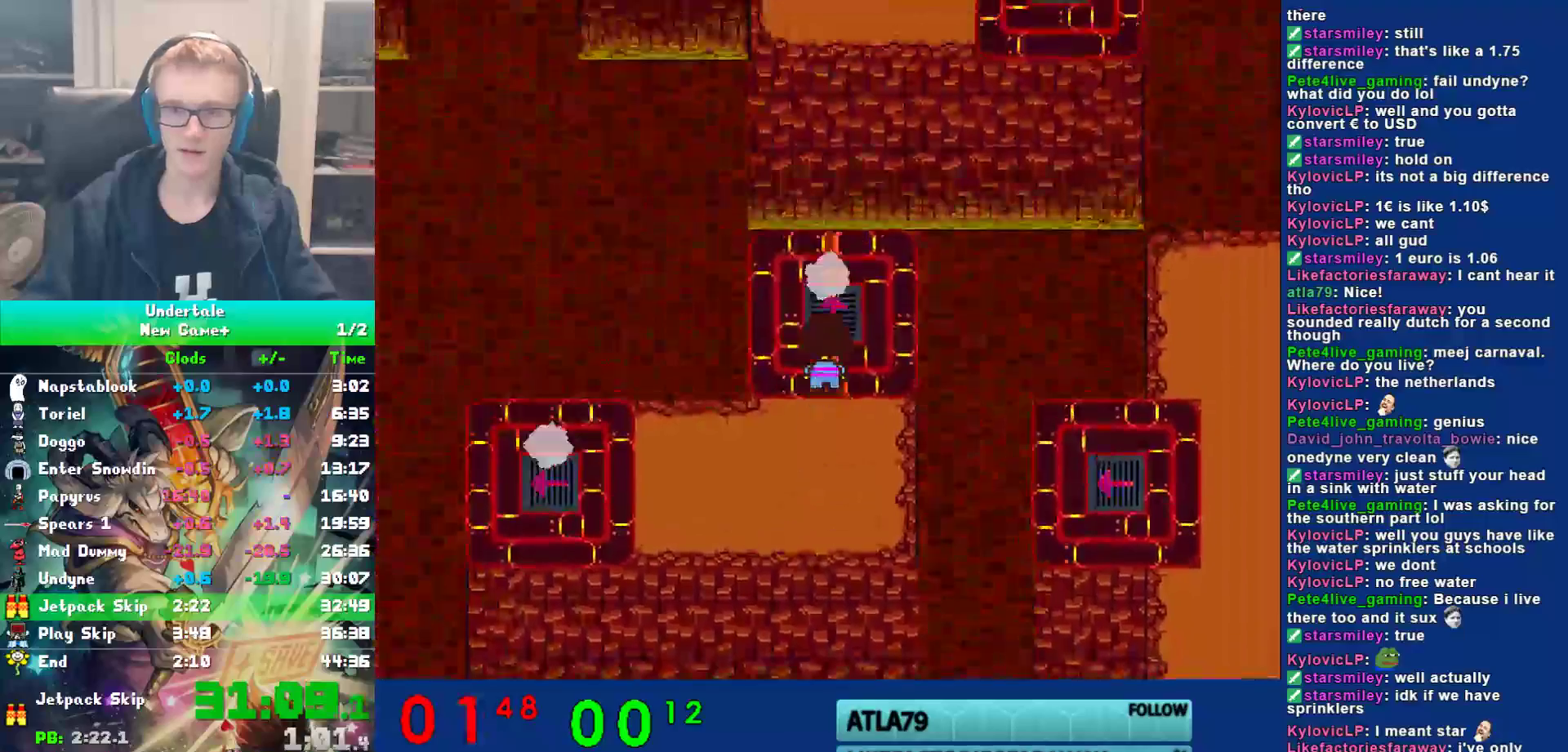
{"keys": ["left", "up"], "events": [[150, "ctrl", "down"], [183, "z", "down"], [217, "ctrl", "up"], [217, "z", "up"], [283, "left", "down"], [283, "z", "down"], [350, "z", "up"], [417, "z", "down"], [500, "z", "up"]]}
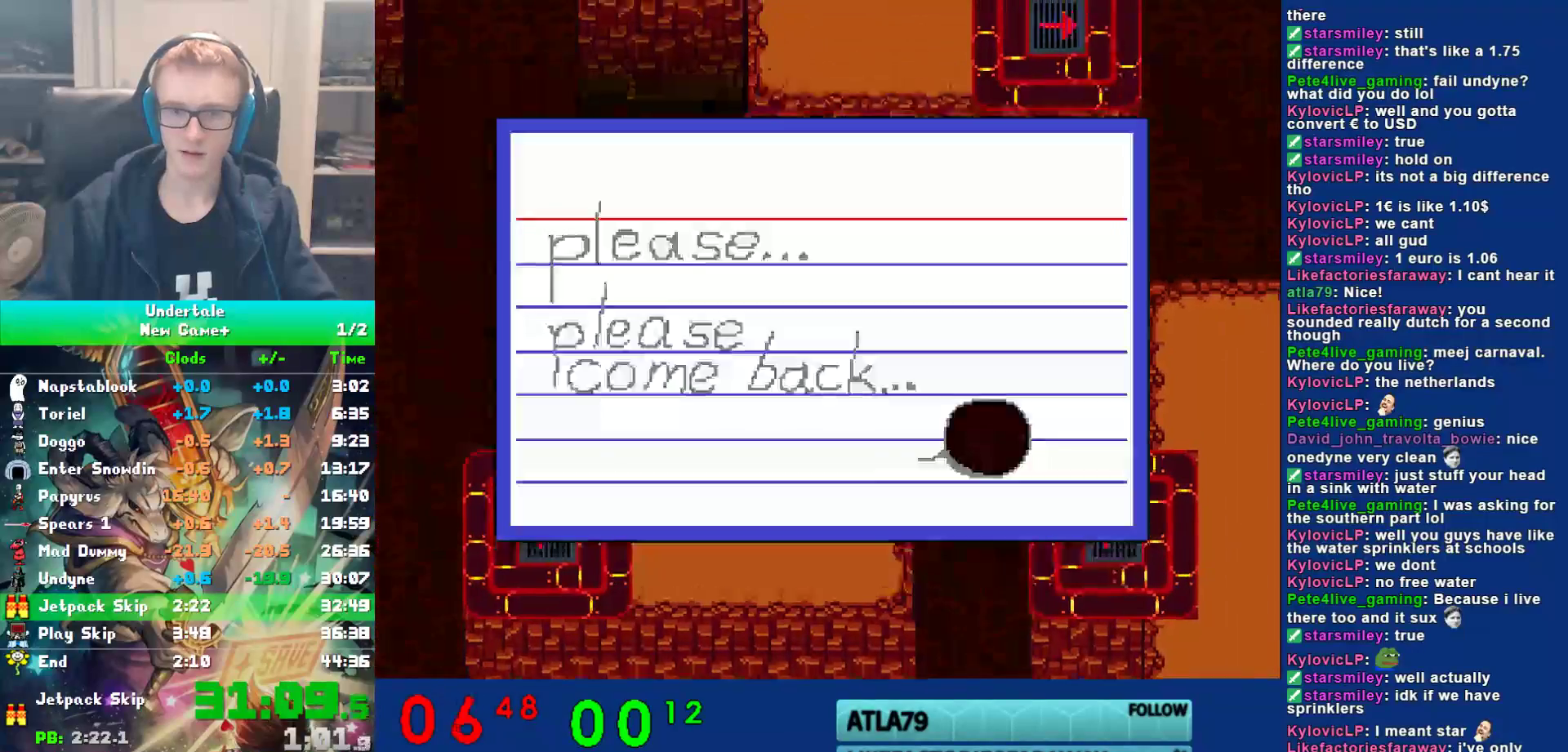
{"keys": ["left", "up"], "events": [[200, "z", "down"], [233, "z", "up"], [333, "z", "down"], [433, "z", "up"]]}
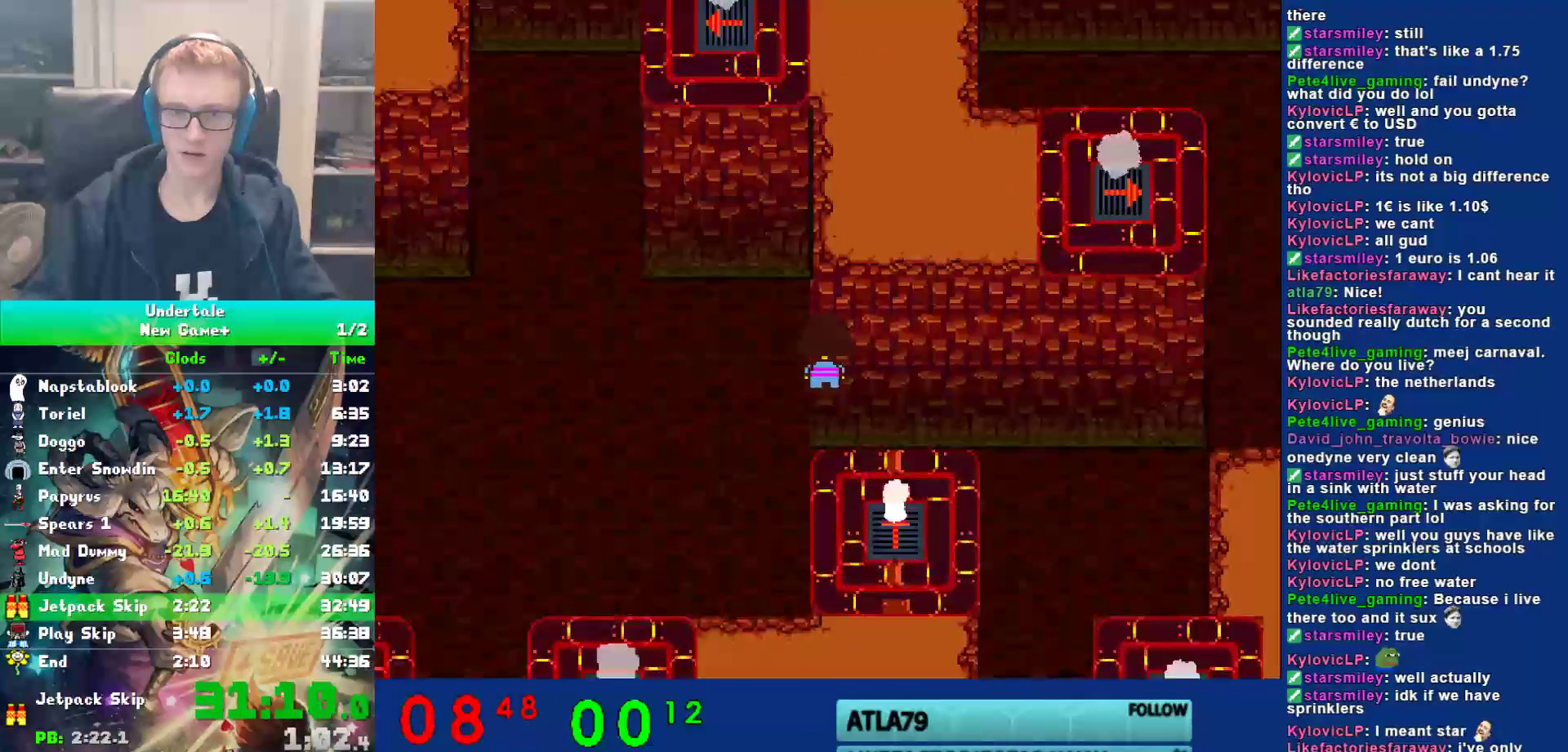
{"keys": [], "events": [[367, "left", "up"], [400, "up", "up"]]}
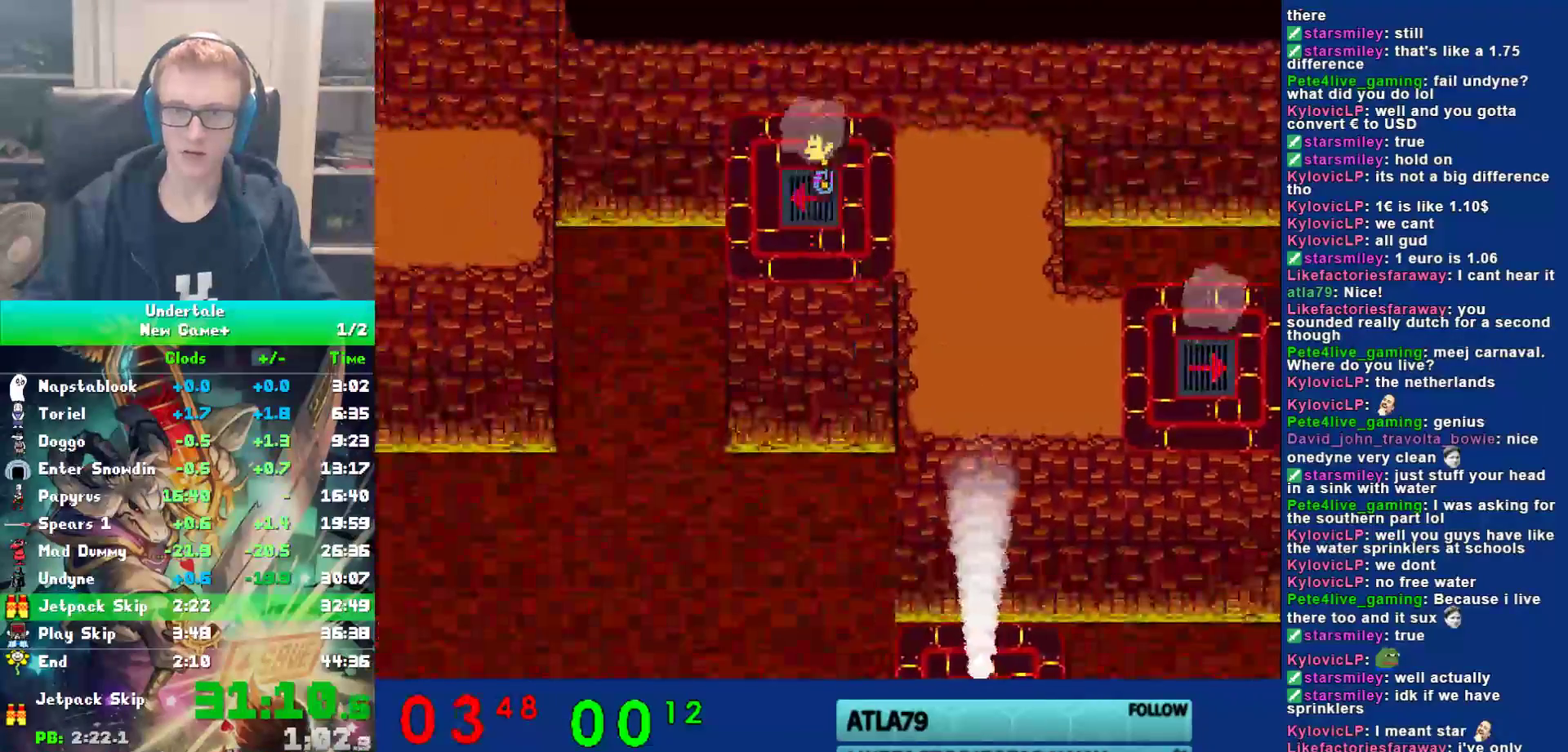
{"keys": ["left", "x", "z"], "events": [[100, "left", "down"], [333, "shift", "down"], [367, "return", "down"], [400, "shift", "up"], [433, "return", "up"], [433, "x", "down"], [467, "z", "down"]]}
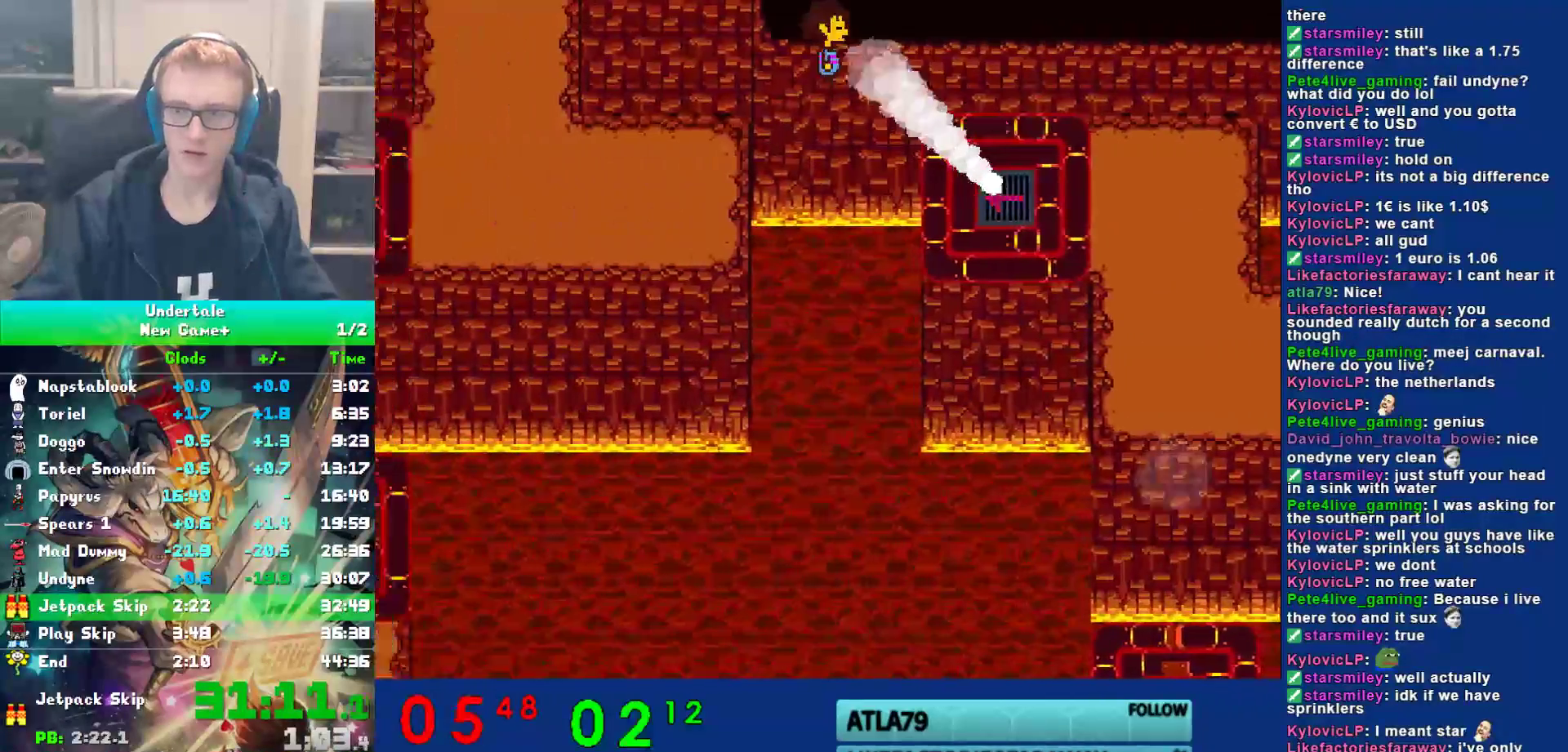
{"keys": ["left", "return"], "events": [[17, "x", "up"], [50, "shift", "down"], [50, "z", "up"], [83, "return", "down"], [83, "shift", "up"], [117, "return", "up"], [150, "x", "down"], [217, "x", "up"], [250, "return", "down"], [250, "shift", "down"], [283, "shift", "up"], [317, "return", "up"], [350, "x", "down"], [417, "shift", "down"], [417, "x", "up"], [450, "return", "down"], [483, "shift", "up"]]}
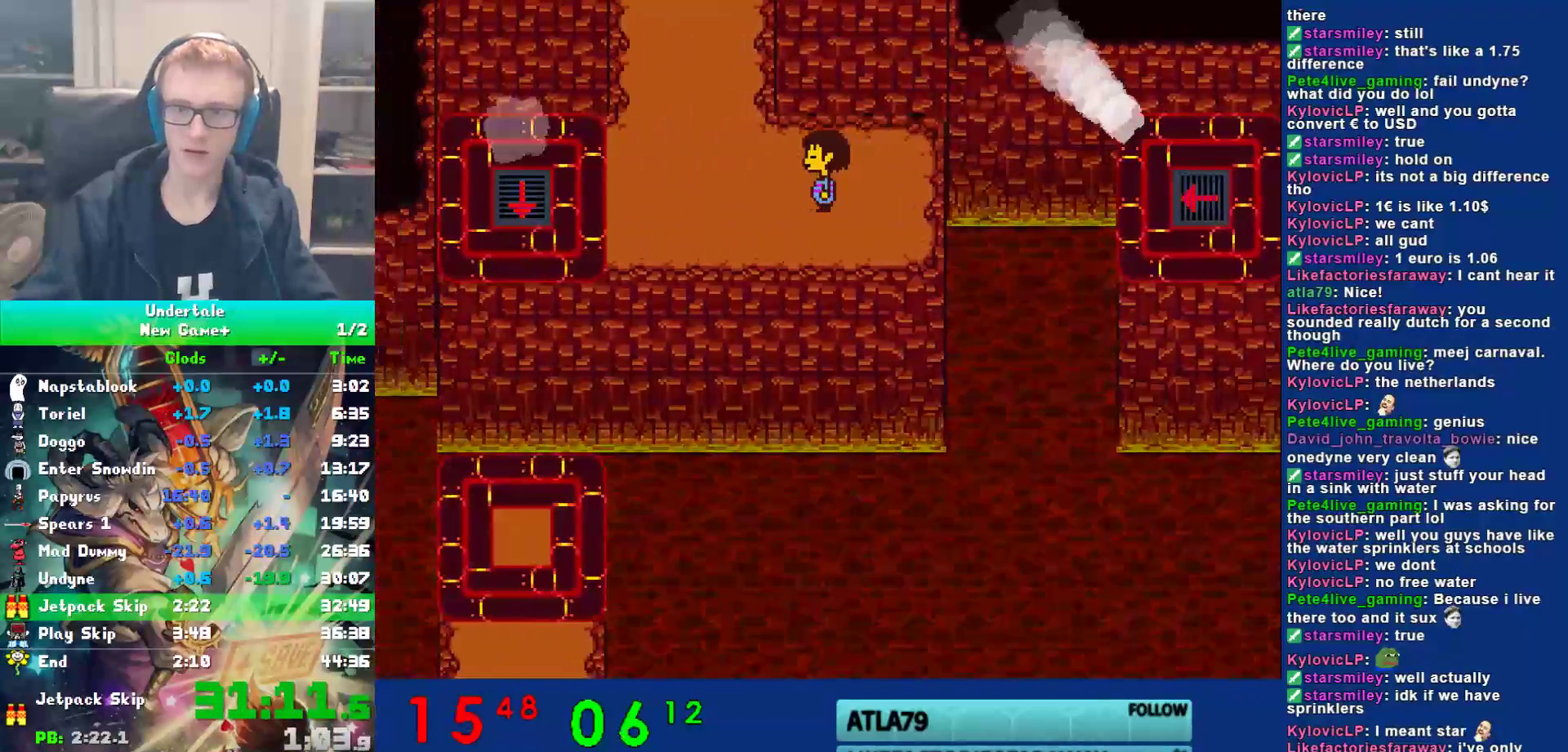
{"keys": ["left", "shift"], "events": [[17, "return", "up"], [17, "x", "down"], [50, "z", "down"], [83, "x", "up"], [133, "shift", "down"], [133, "z", "up"], [167, "return", "down"], [200, "shift", "up"], [233, "return", "up"], [233, "x", "down"], [300, "x", "up"], [333, "return", "down"], [333, "shift", "down"], [400, "return", "up"], [400, "shift", "up"], [400, "x", "down"], [467, "x", "up"], [500, "shift", "down"]]}
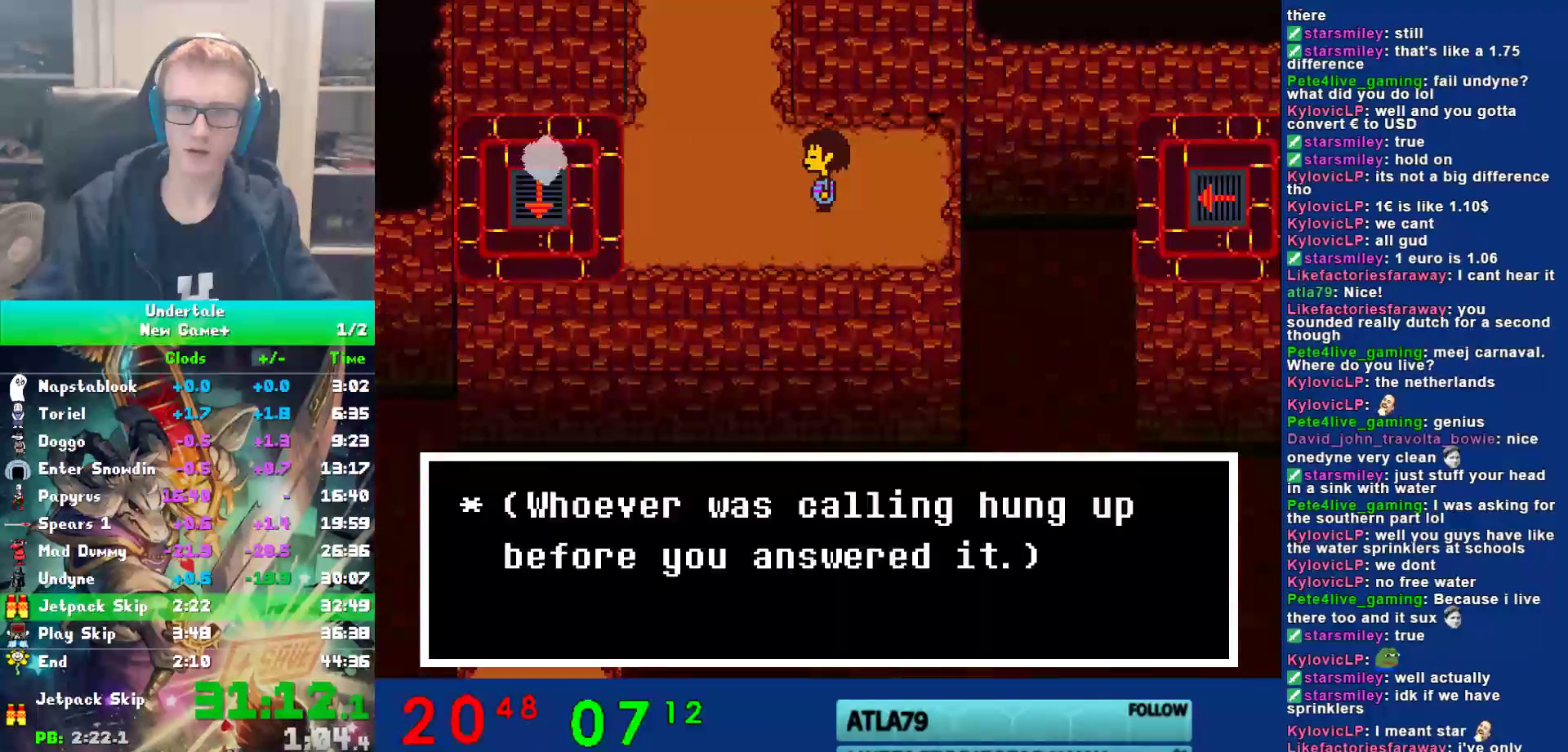
{"keys": ["up"], "events": [[33, "return", "down"], [67, "shift", "up"], [67, "x", "down"], [100, "x", "up"], [133, "return", "up"], [200, "x", "down"], [233, "z", "down"], [317, "up", "down"], [317, "x", "up"], [350, "z", "up"], [383, "left", "up"]]}
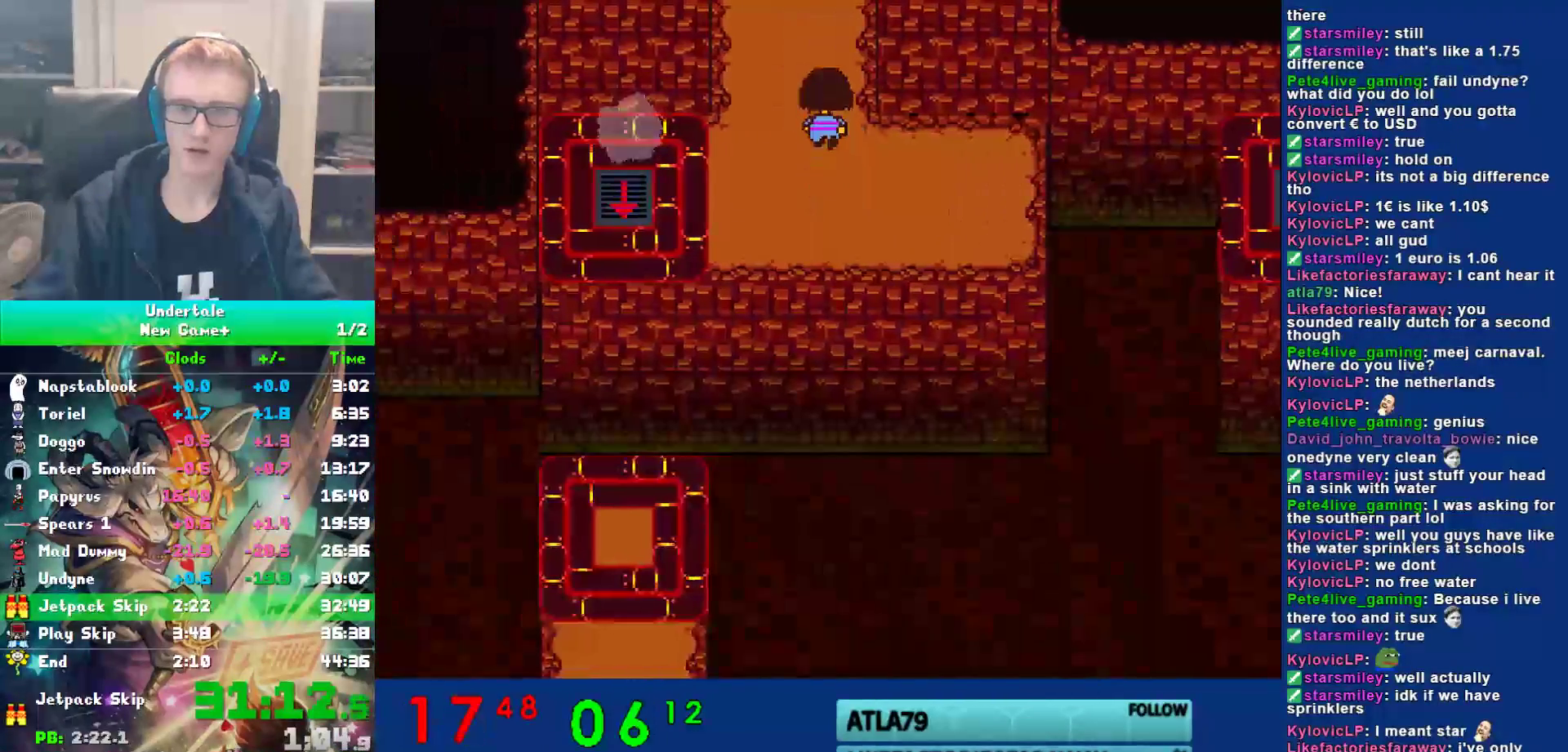
{"keys": ["right", "up"], "events": [[150, "right", "down"]]}
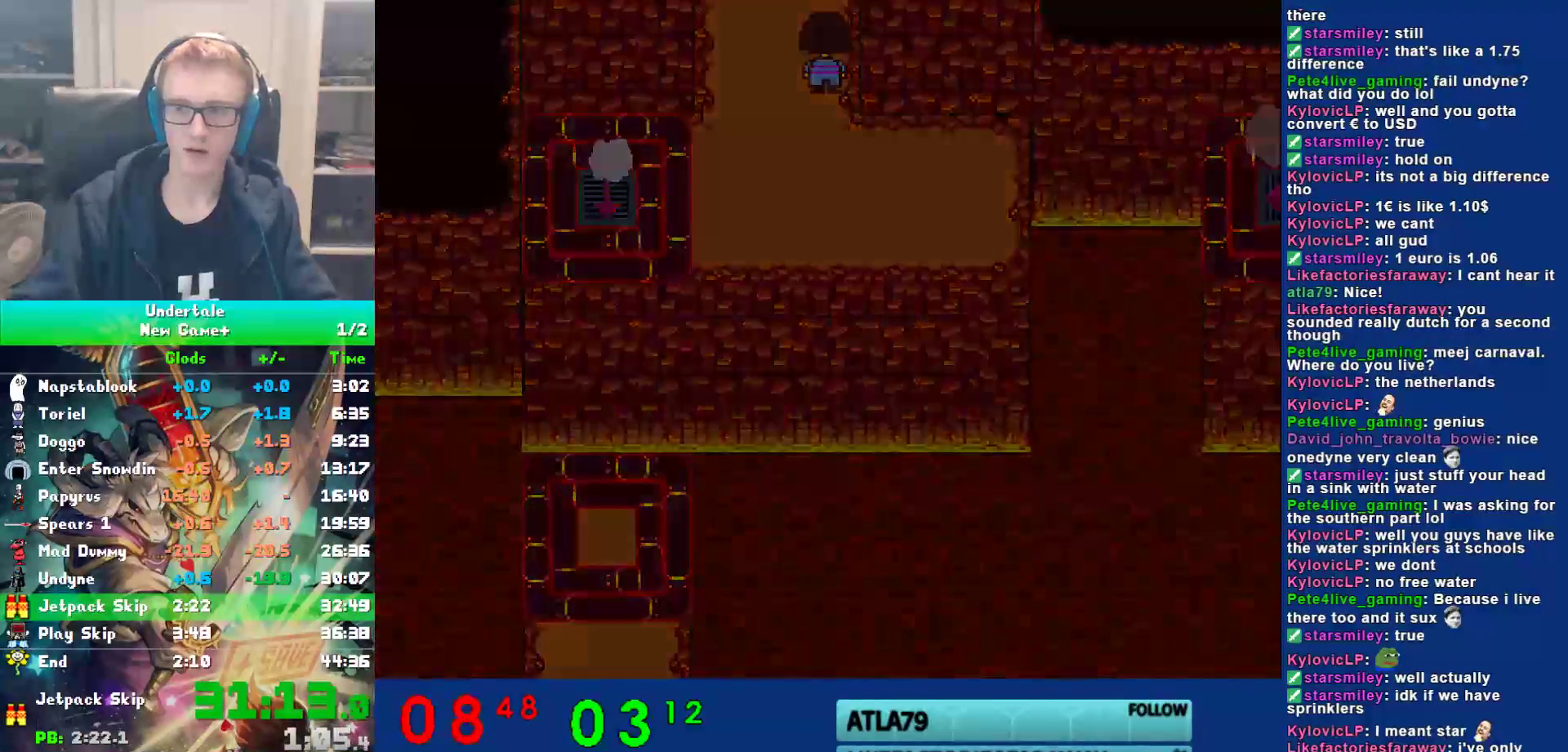
{"keys": ["right", "up"], "events": []}
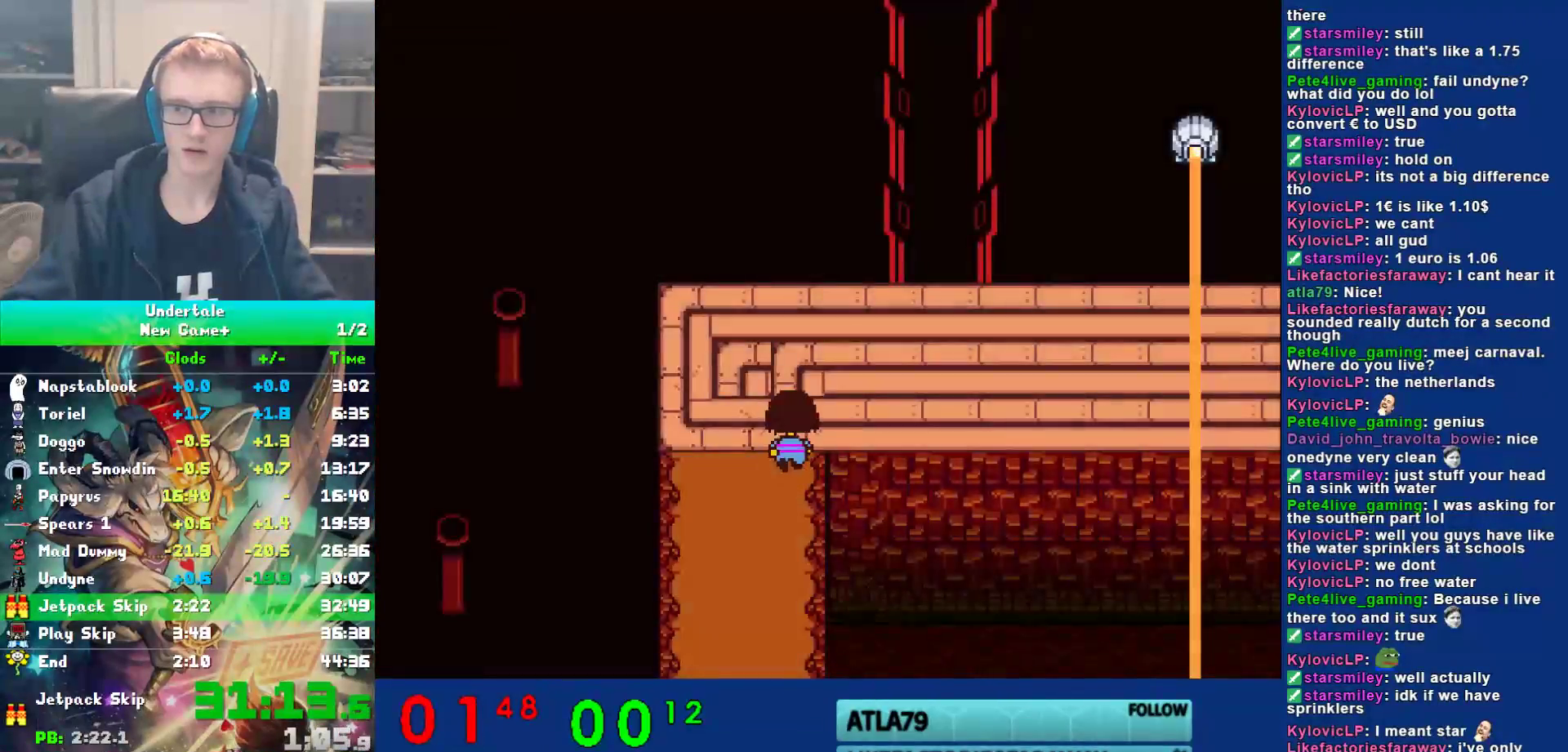
{"keys": ["right", "z"], "events": [[267, "up", "up"], [333, "shift", "down"], [367, "return", "down"], [400, "shift", "up"], [433, "return", "up"], [433, "x", "down"], [467, "z", "down"], [500, "x", "up"]]}
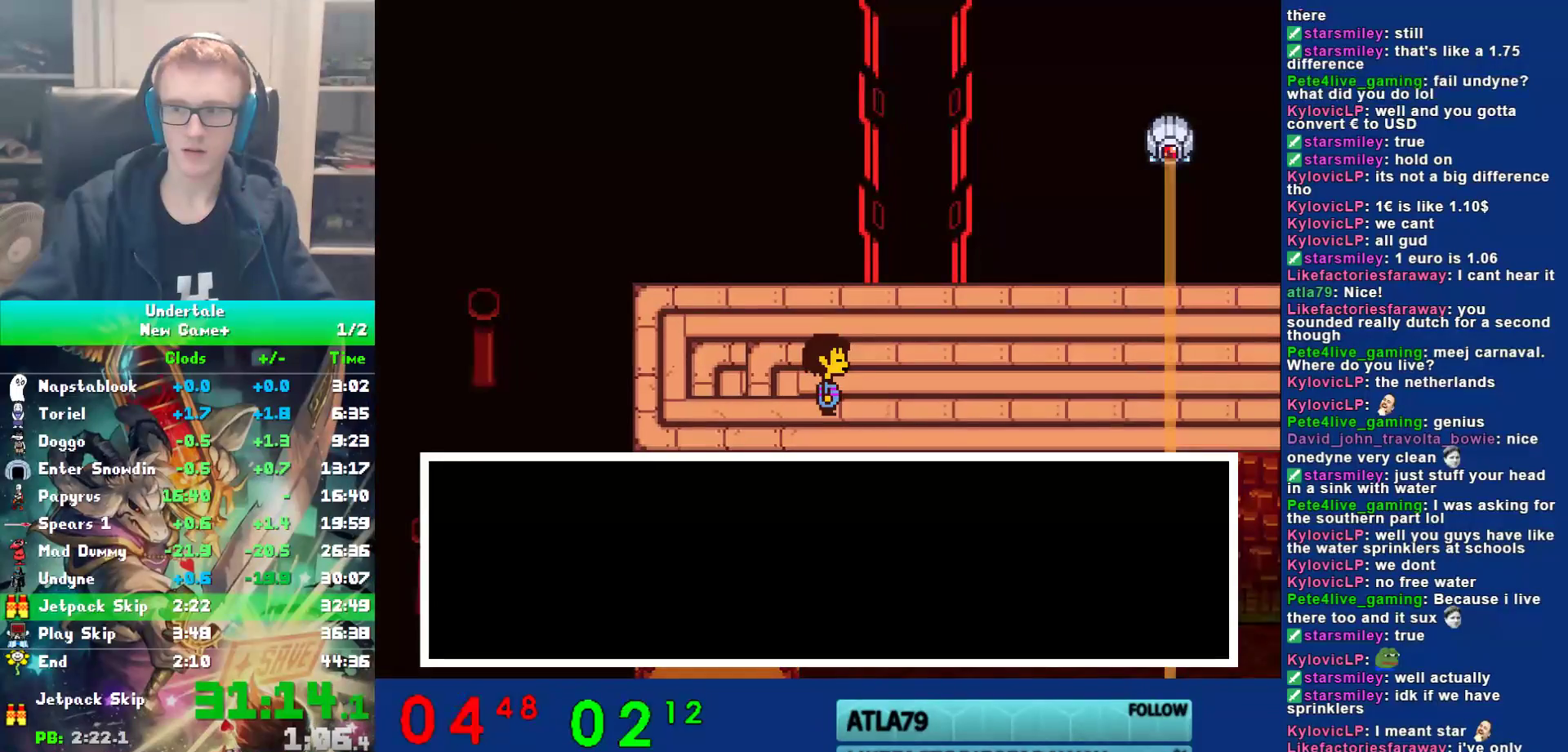
{"keys": ["return", "right", "x"], "events": [[33, "shift", "down"], [33, "z", "up"], [67, "return", "down"], [100, "shift", "up"], [133, "return", "up"], [133, "x", "down"], [183, "x", "up"], [250, "shift", "down"], [283, "return", "down"], [317, "shift", "up"], [317, "x", "down"], [350, "return", "up"], [383, "x", "up"], [417, "shift", "down"], [450, "return", "down"], [483, "shift", "up"], [483, "x", "down"]]}
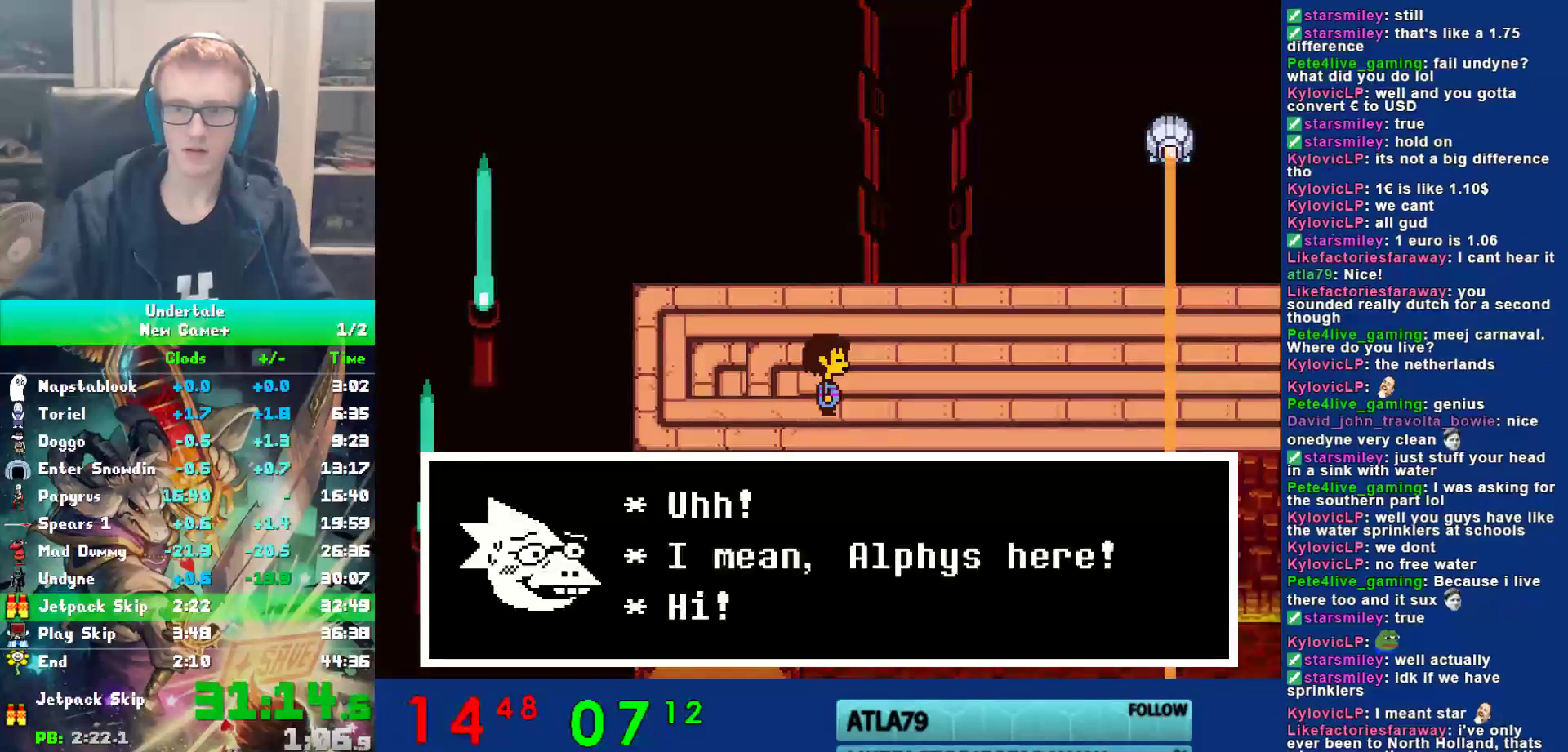
{"keys": ["right"], "events": [[17, "return", "up"], [17, "z", "down"], [83, "x", "up"], [83, "z", "up"], [117, "shift", "down"], [150, "return", "down"], [183, "shift", "up"], [183, "x", "down"], [233, "return", "up"], [233, "z", "down"], [267, "x", "up"], [300, "z", "up"], [333, "shift", "down"], [367, "return", "down"], [400, "shift", "up"], [400, "x", "down"], [433, "return", "up"], [433, "z", "down"], [467, "x", "up"], [500, "z", "up"]]}
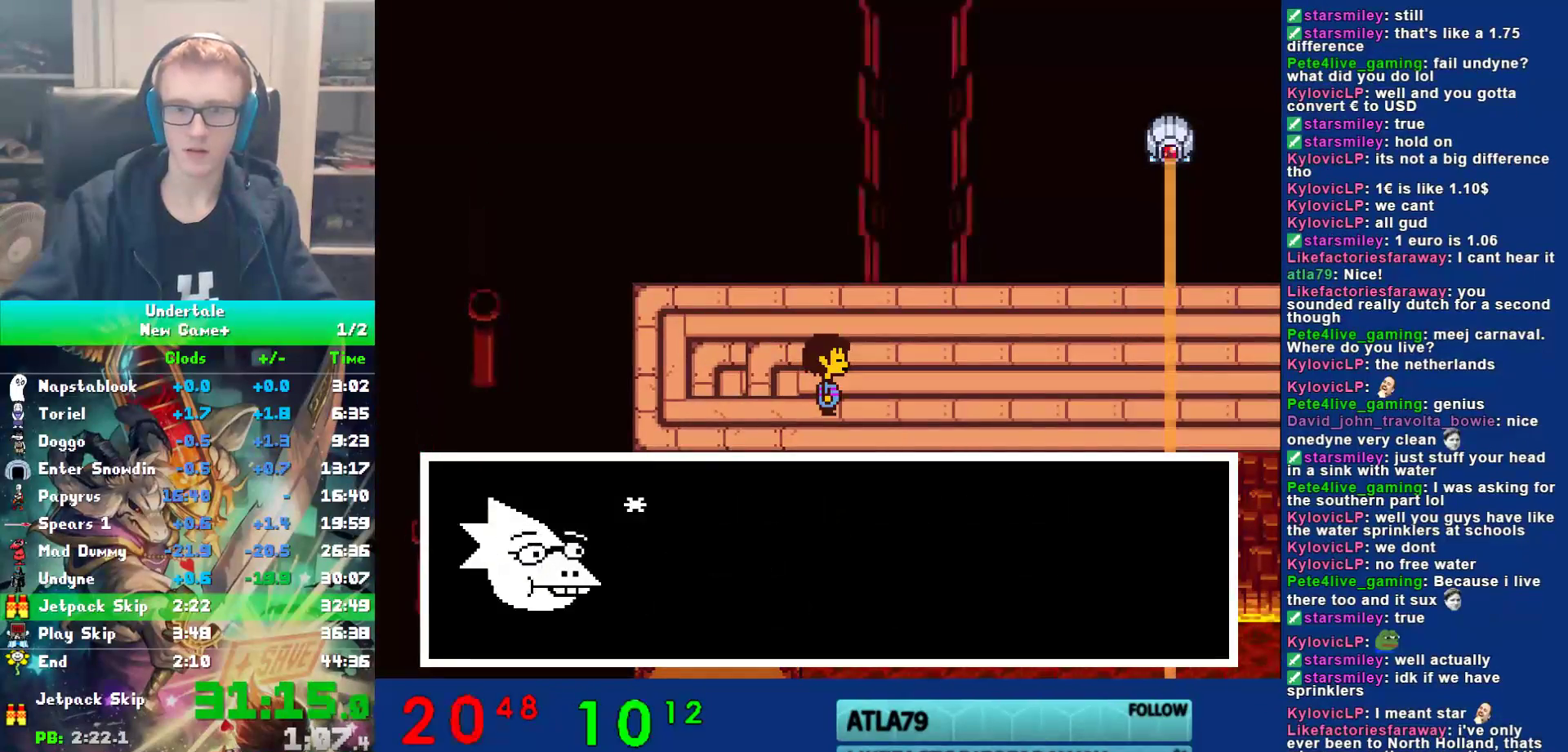
{"keys": ["return", "right", "x"], "events": [[33, "return", "down"], [33, "shift", "down"], [67, "shift", "up"], [100, "x", "down"], [133, "return", "up"], [167, "x", "up"], [233, "return", "down"], [233, "shift", "down"], [267, "shift", "up"], [267, "x", "down"], [333, "return", "up"], [367, "x", "up"], [417, "shift", "down"], [450, "return", "down"], [483, "shift", "up"], [483, "x", "down"]]}
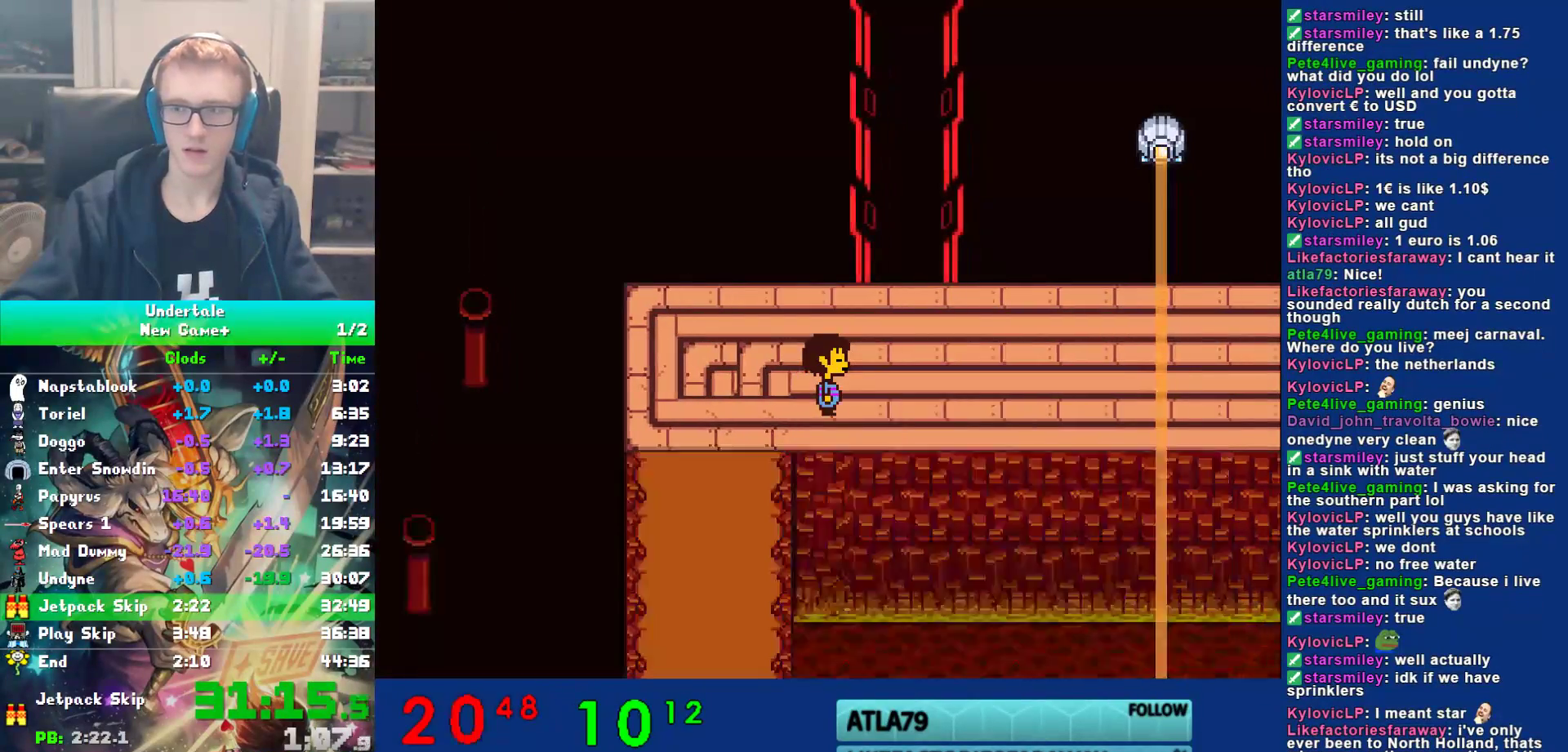
{"keys": ["right"], "events": [[17, "return", "up"], [17, "z", "down"], [83, "x", "up"], [83, "z", "up"], [117, "shift", "down"], [150, "return", "down"], [183, "shift", "up"], [183, "x", "down"], [217, "return", "up"], [217, "z", "down"], [283, "x", "up"], [283, "z", "up"], [317, "shift", "down"], [350, "return", "down"], [383, "shift", "up"], [417, "return", "up"], [417, "x", "down"], [483, "x", "up"]]}
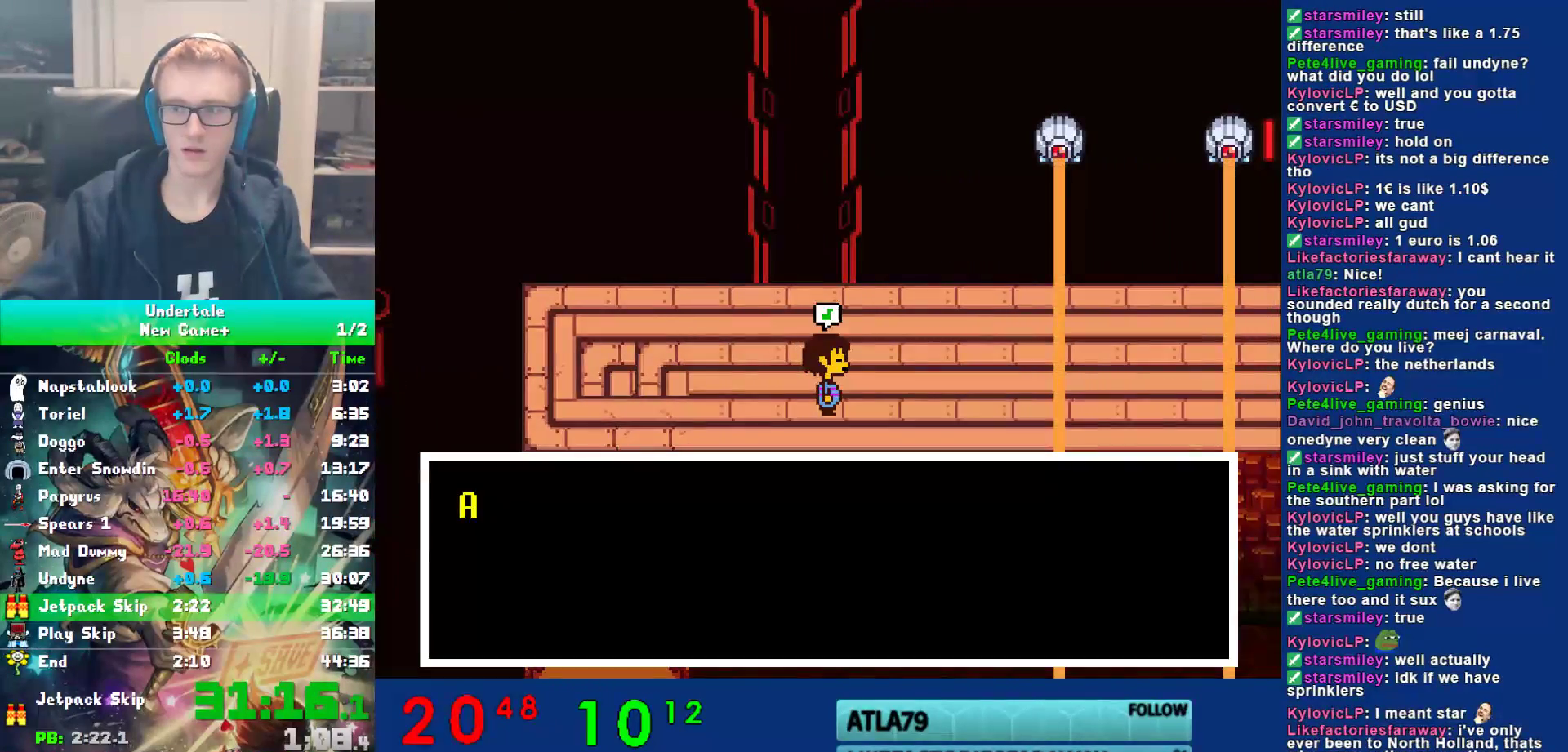
{"keys": ["return", "right"], "events": [[17, "shift", "down"], [50, "return", "down"], [100, "shift", "up"], [133, "return", "up"], [133, "x", "down"], [167, "x", "up"], [167, "z", "down"], [233, "shift", "down"], [233, "z", "up"], [267, "return", "down"], [300, "shift", "up"], [333, "return", "up"], [333, "x", "down"], [367, "z", "down"], [400, "x", "up"], [433, "shift", "down"], [433, "z", "up"], [467, "return", "down"], [500, "shift", "up"]]}
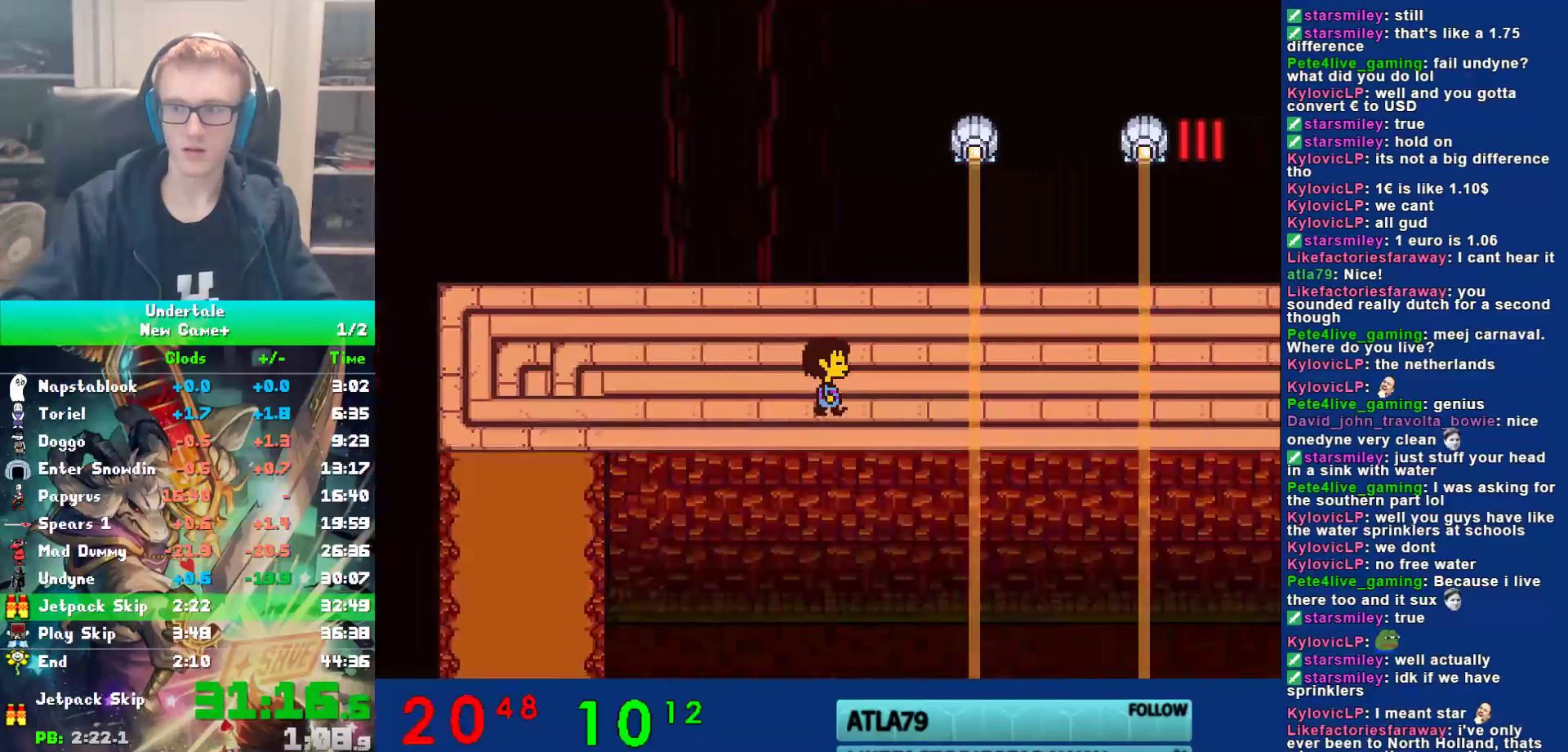
{"keys": ["right", "x"], "events": [[33, "return", "up"], [33, "x", "down"], [100, "x", "up"], [150, "shift", "down"], [183, "return", "down"], [217, "shift", "up"], [217, "x", "down"], [250, "return", "up"], [250, "z", "down"], [317, "x", "up"], [317, "z", "up"], [350, "shift", "down"], [383, "return", "down"], [417, "shift", "up"], [450, "return", "up"], [450, "x", "down"]]}
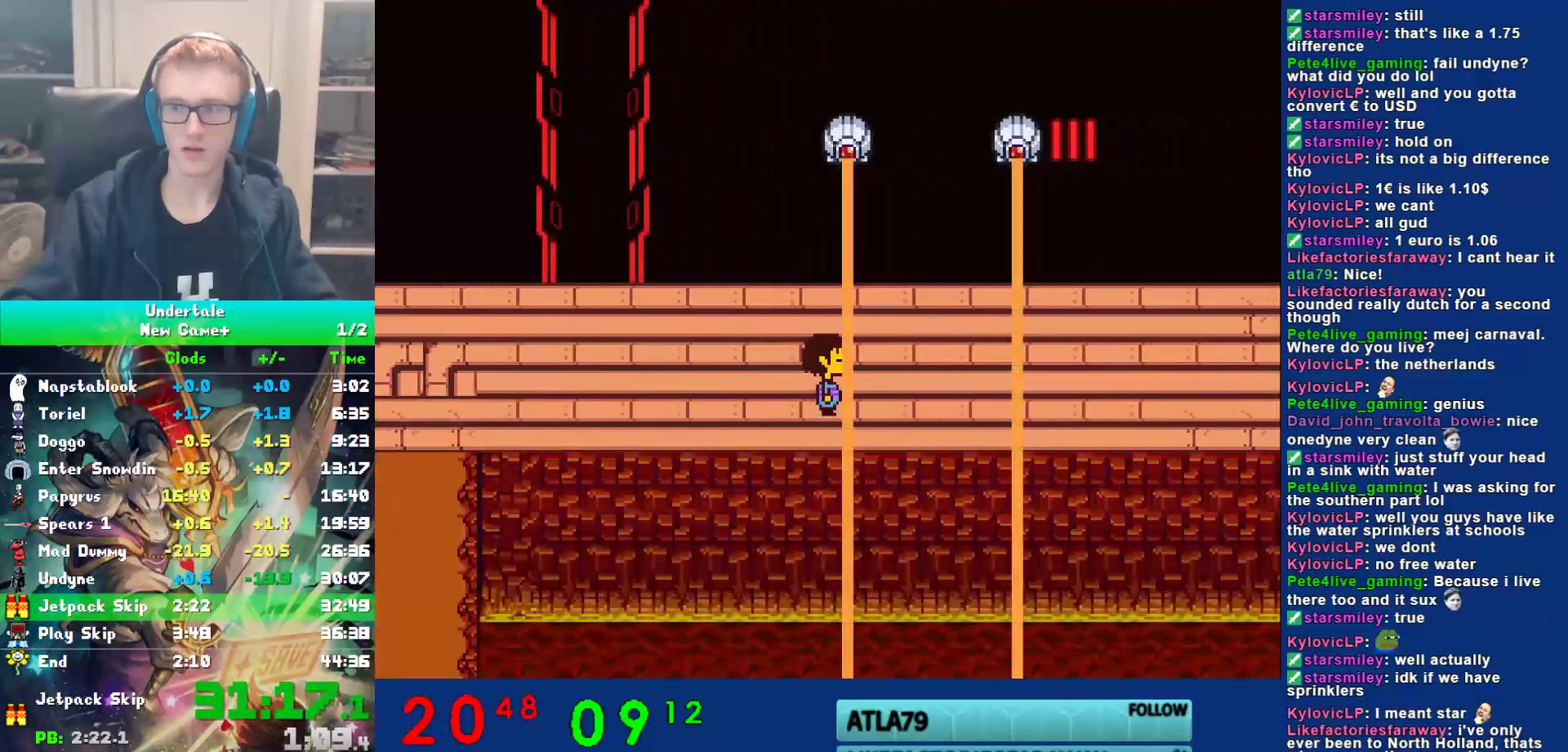
{"keys": ["return", "right", "shift"], "events": [[17, "x", "up"], [50, "shift", "down"], [83, "return", "down"], [117, "shift", "up"], [150, "return", "up"], [150, "x", "down"], [217, "x", "up"], [267, "shift", "down"], [300, "return", "down"], [333, "shift", "up"], [367, "return", "up"], [367, "x", "down"], [400, "z", "down"], [467, "shift", "down"], [467, "x", "up"], [467, "z", "up"], [500, "return", "down"]]}
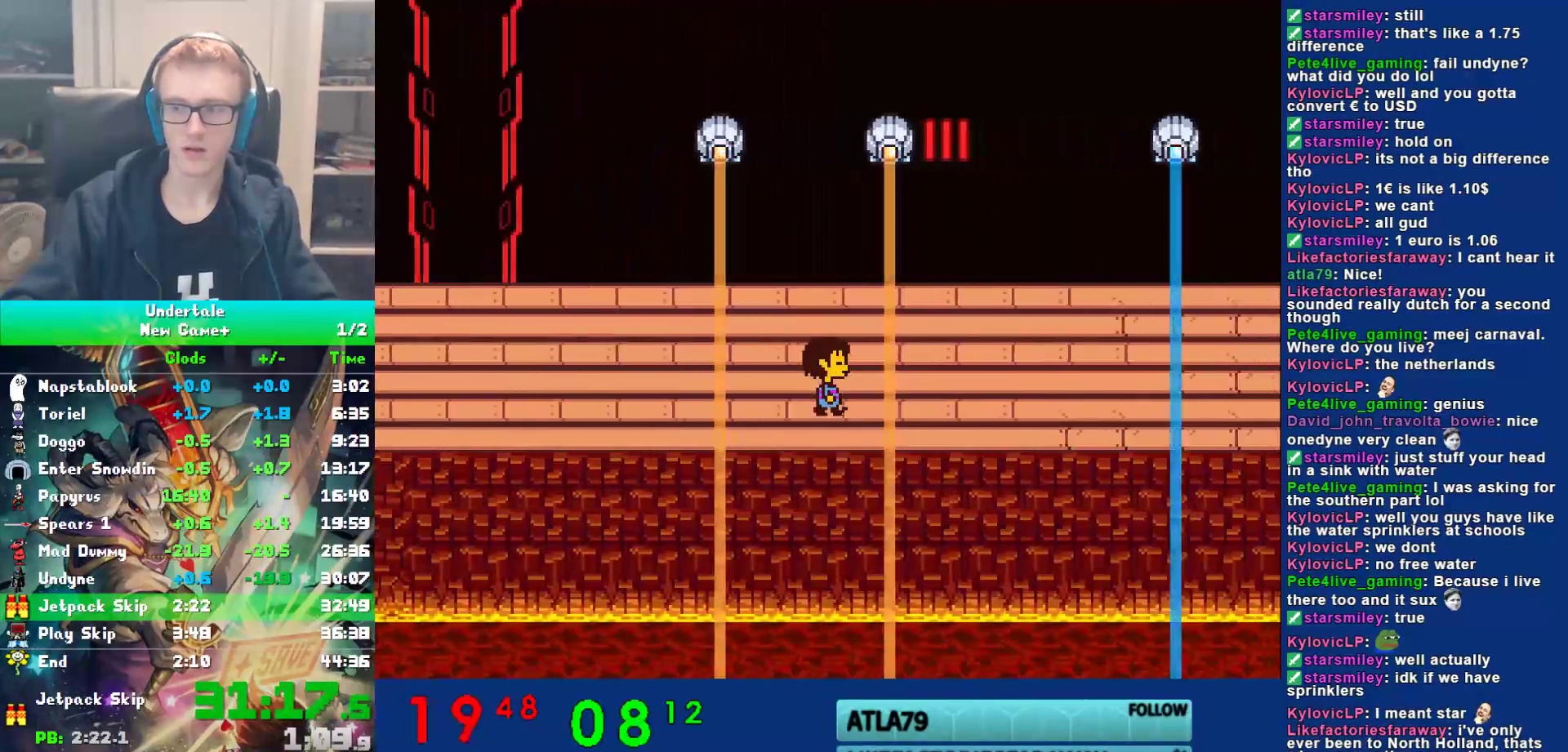
{"keys": ["right", "x"], "events": [[33, "shift", "up"], [67, "return", "up"], [67, "x", "down"], [100, "z", "down"], [133, "x", "up"], [167, "shift", "down"], [167, "z", "up"], [200, "return", "down"], [233, "shift", "up"], [267, "return", "up"], [267, "x", "down"], [300, "z", "down"], [350, "x", "up"], [350, "z", "up"], [383, "shift", "down"], [417, "return", "down"], [450, "shift", "up"], [483, "return", "up"], [483, "x", "down"]]}